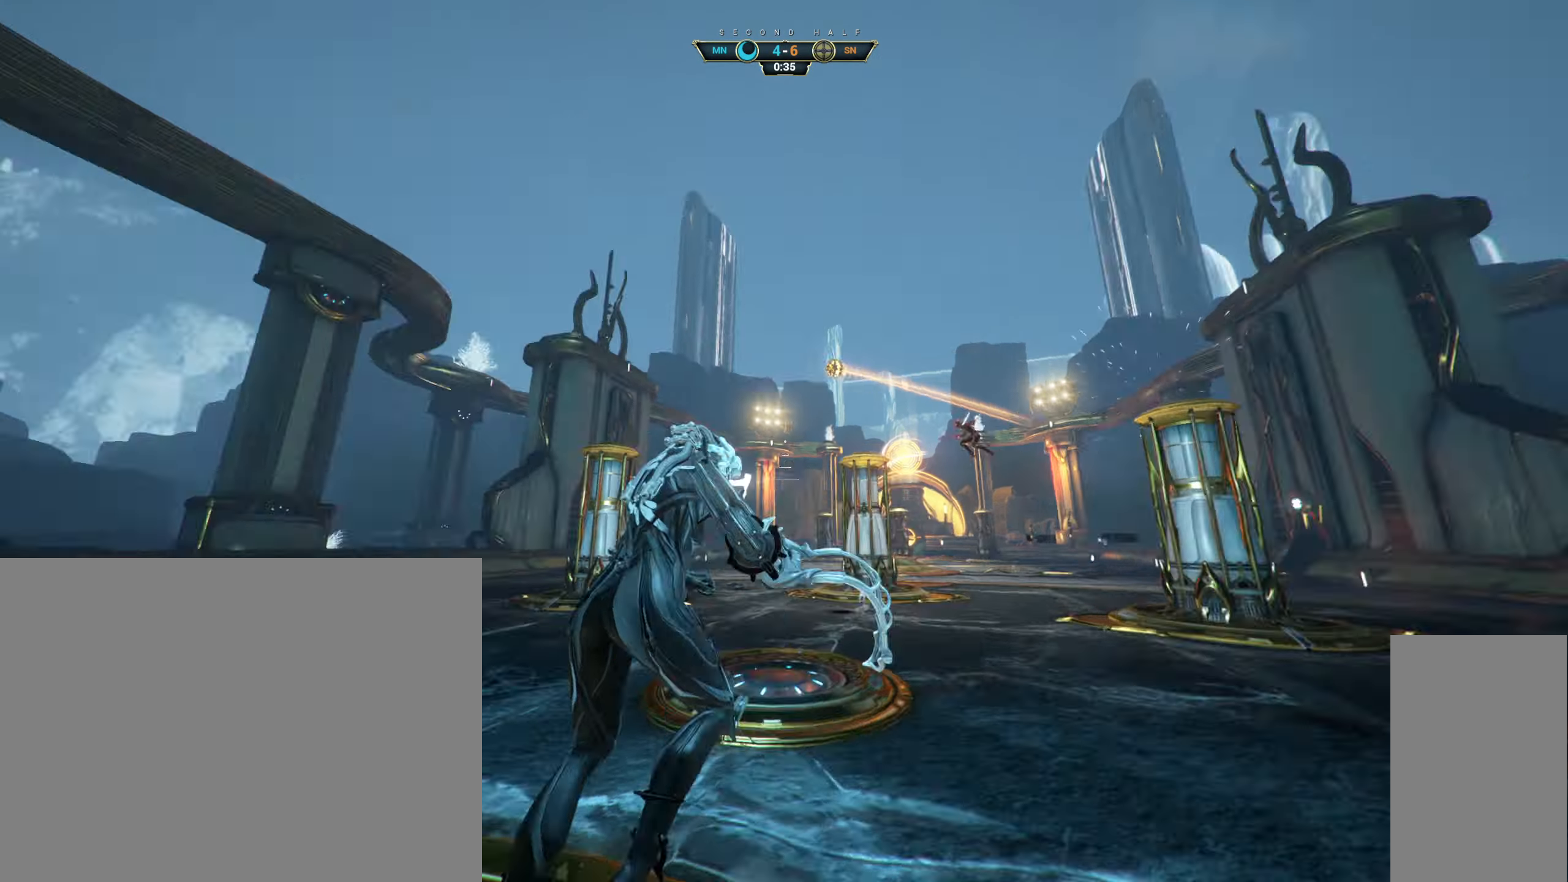
Gameplay with keyboard and mouse; each line is a JSON object with the keys and mouse buttons held at the frame after it. "events" lists presses ("down") and releases ("up") of "a", "ctrl", "d", "e", "q", "s", "shift", "space", "w", "mouse_left", "mouse_wheel", "mouse_right", "mouse_mb4" and "mouse_mb5" between this image and that frame as [ms after this image, input, new state], when the widget could be followed in between. "mouse_left", "mouse_wheel", "mouse_right", "mouse_mb4", "mouse_mb5" = the "left", "wheel", "right", "mb4", "mb5" buttons of the "mouse" list. No other keys are recorded. "wheel" means that the mouse wheel is clicked or scrolled. Not read: mouse_move.
{"keys": ["w"], "mouse": [], "events": [[83, "ctrl", "down"], [133, "space", "down"], [233, "ctrl", "up"], [250, "space", "up"]]}
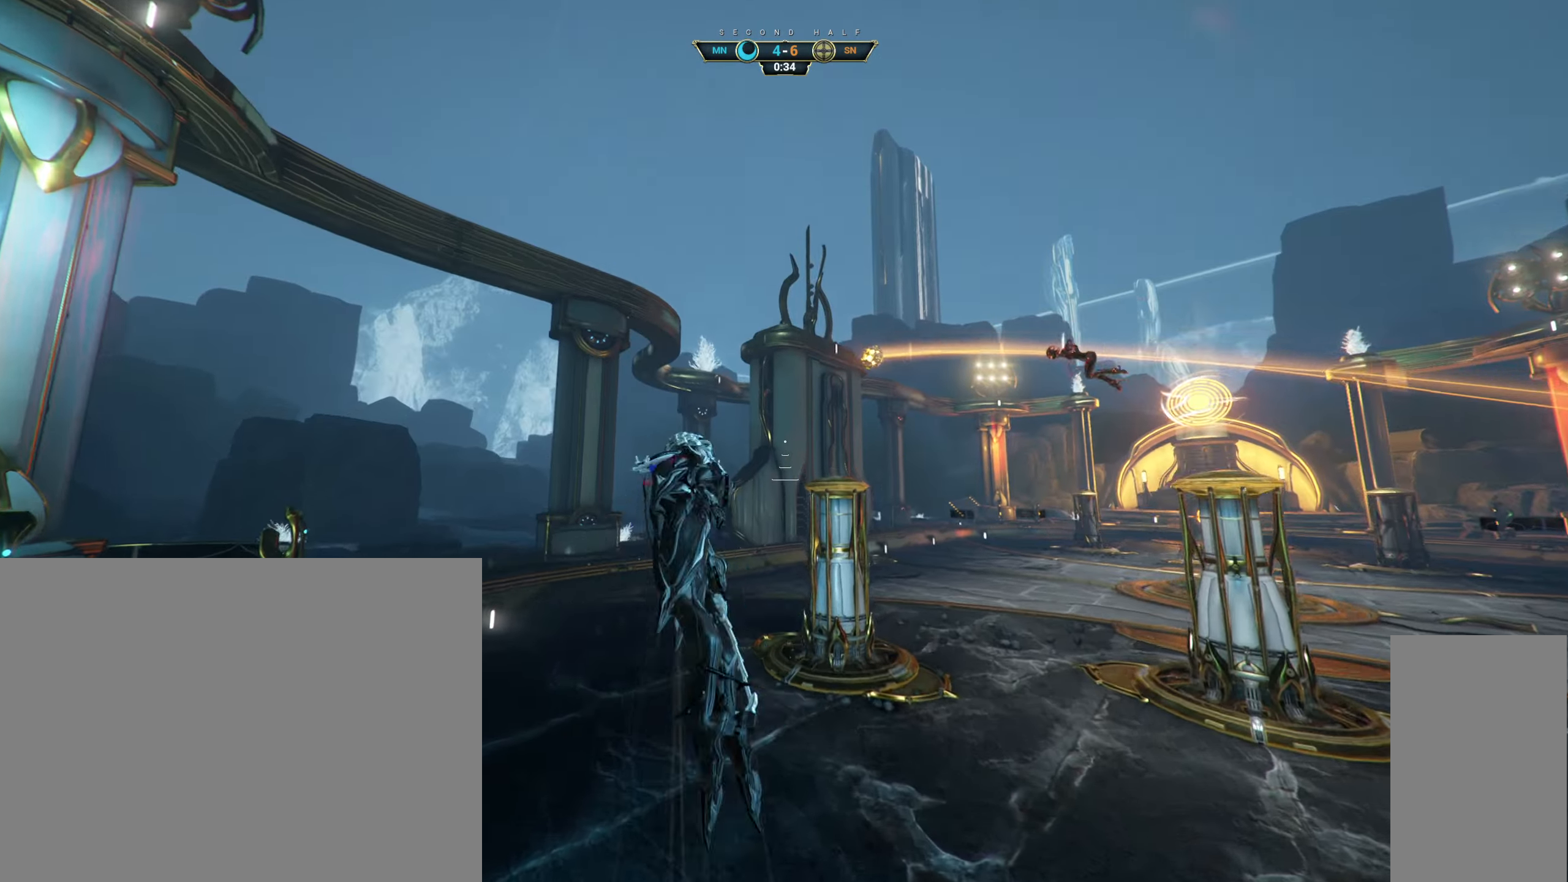
{"keys": ["w"], "mouse": [], "events": [[83, "e", "down"], [183, "e", "up"]]}
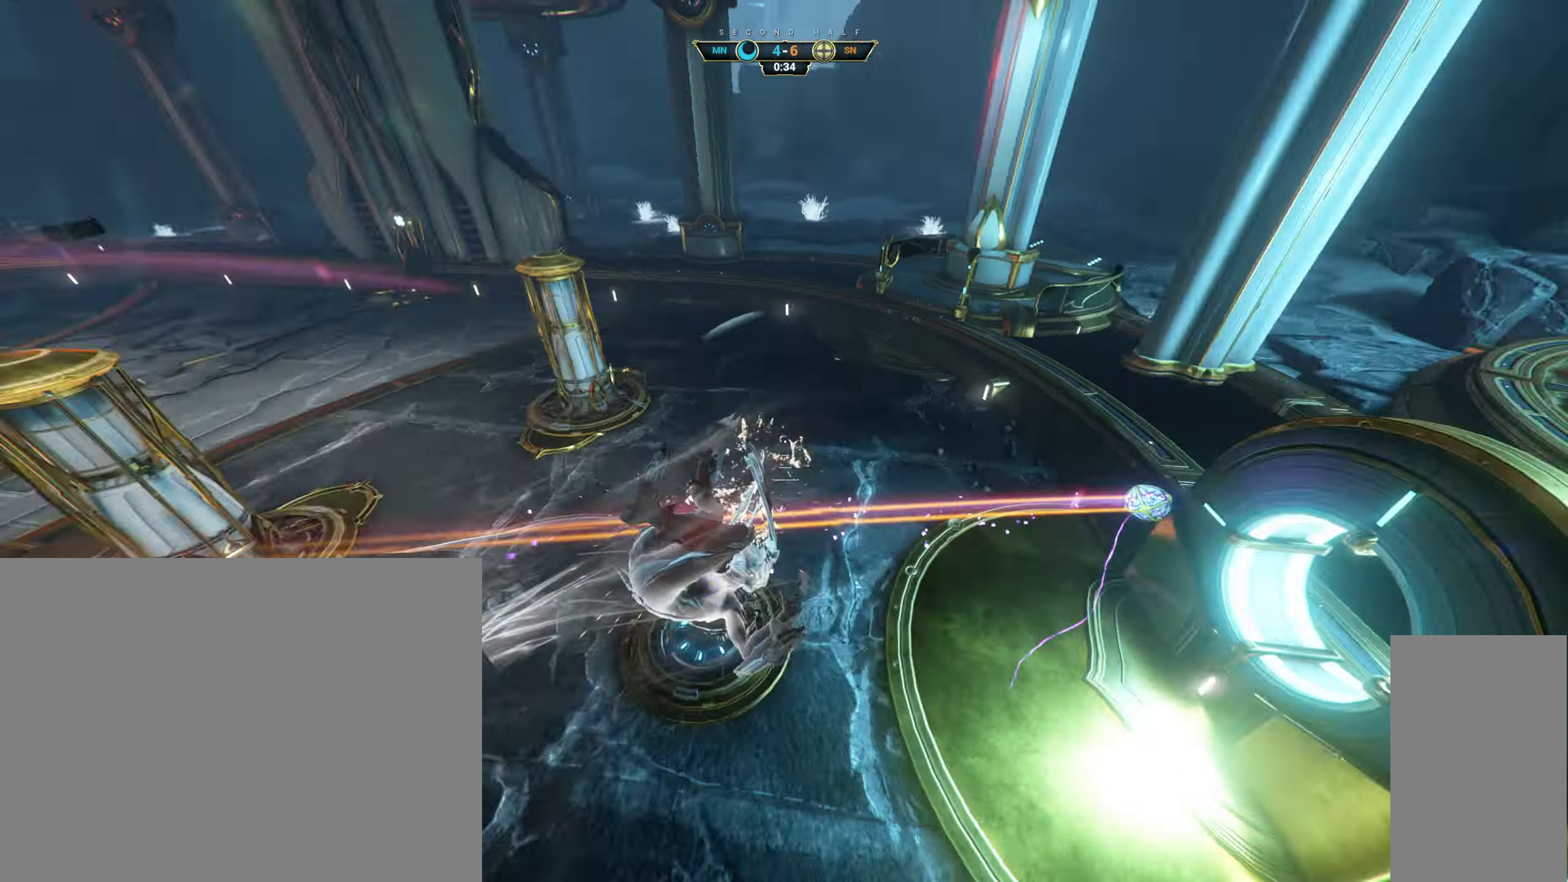
{"keys": ["w"], "mouse": [], "events": []}
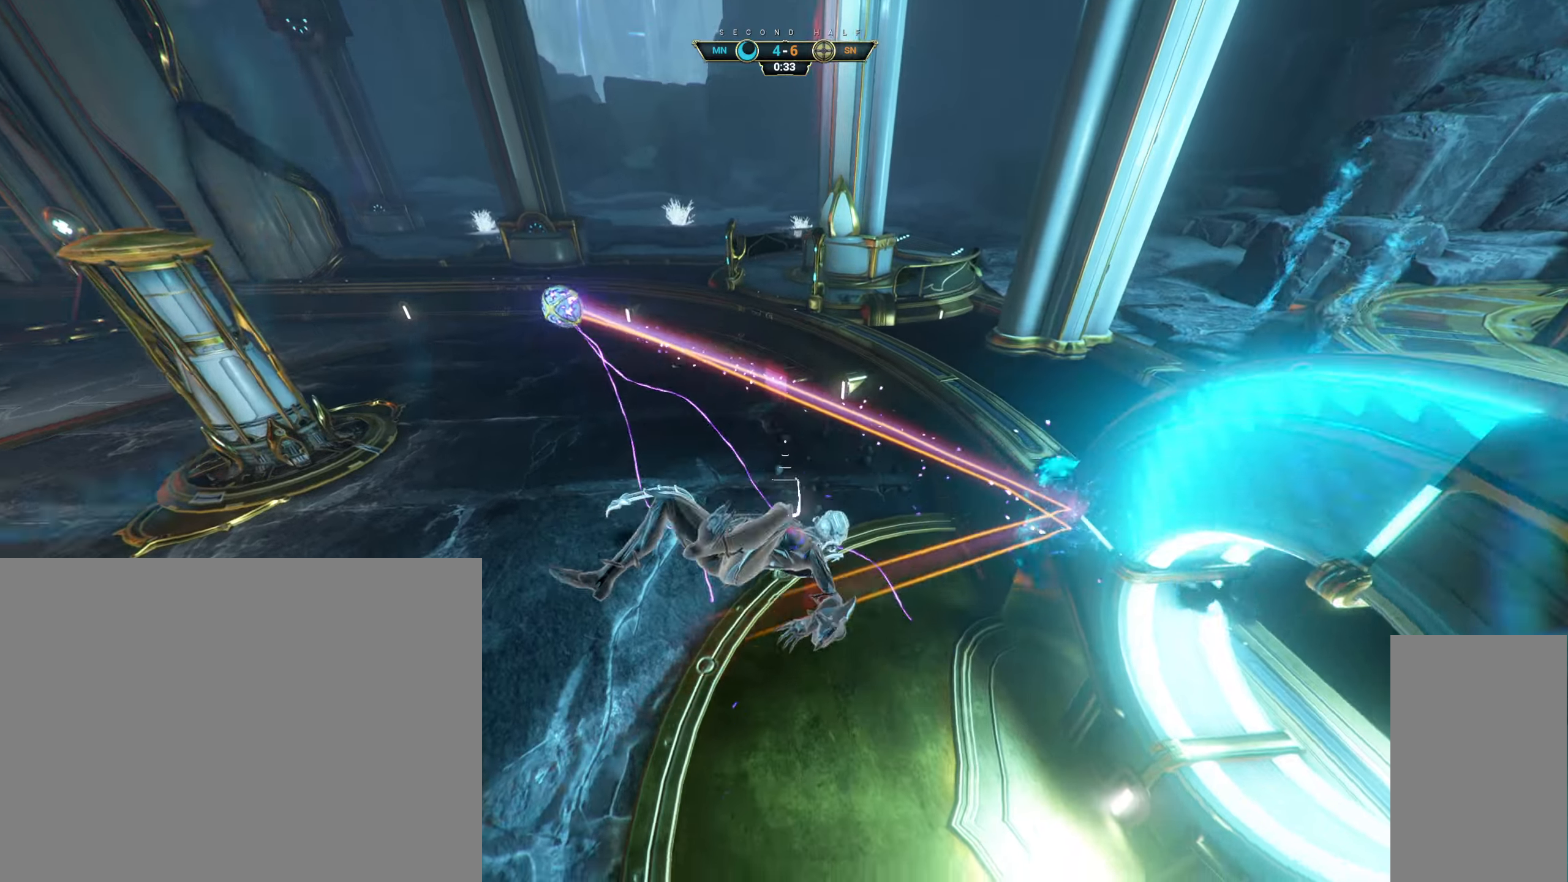
{"keys": ["d", "w"], "mouse": [], "events": [[133, "d", "down"]]}
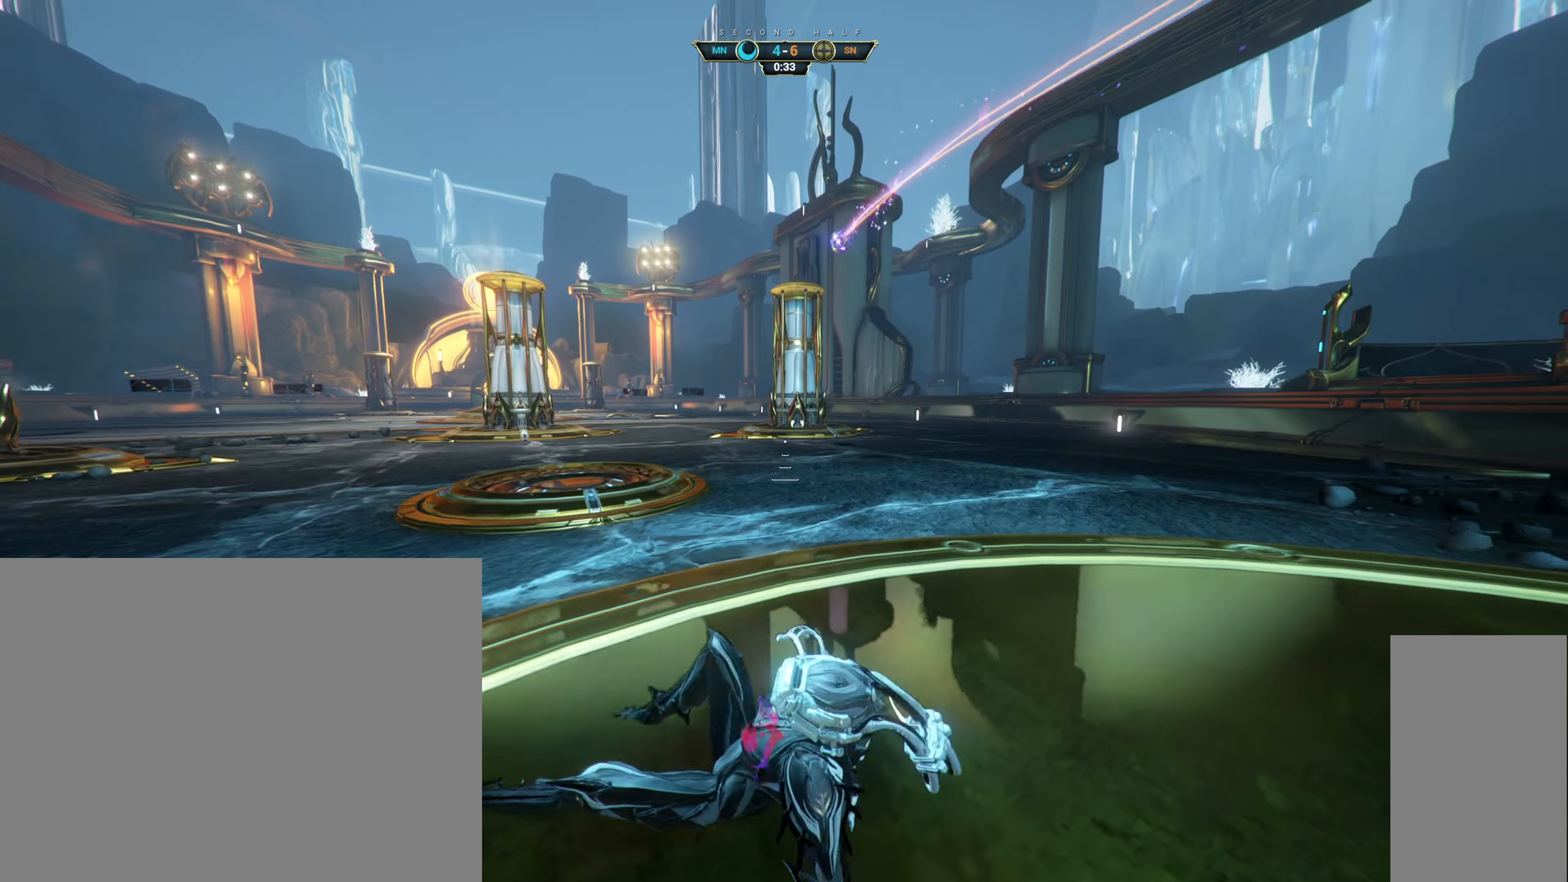
{"keys": ["d", "w"], "mouse": [], "events": []}
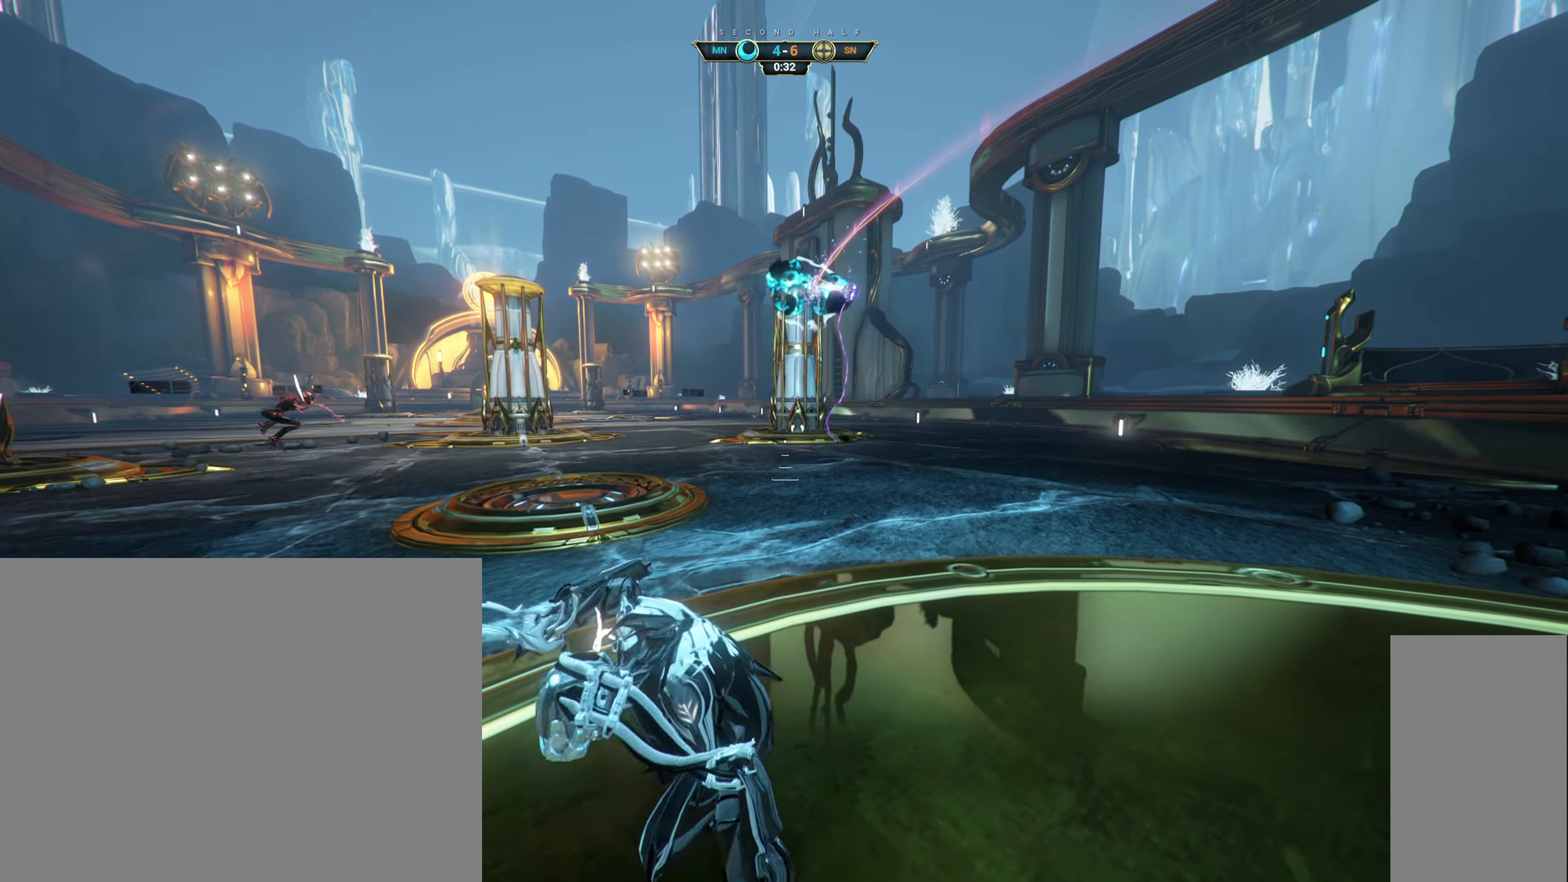
{"keys": ["w"], "mouse": [], "events": [[333, "d", "up"], [367, "ctrl", "down"], [417, "space", "down"], [500, "ctrl", "up"], [500, "space", "up"]]}
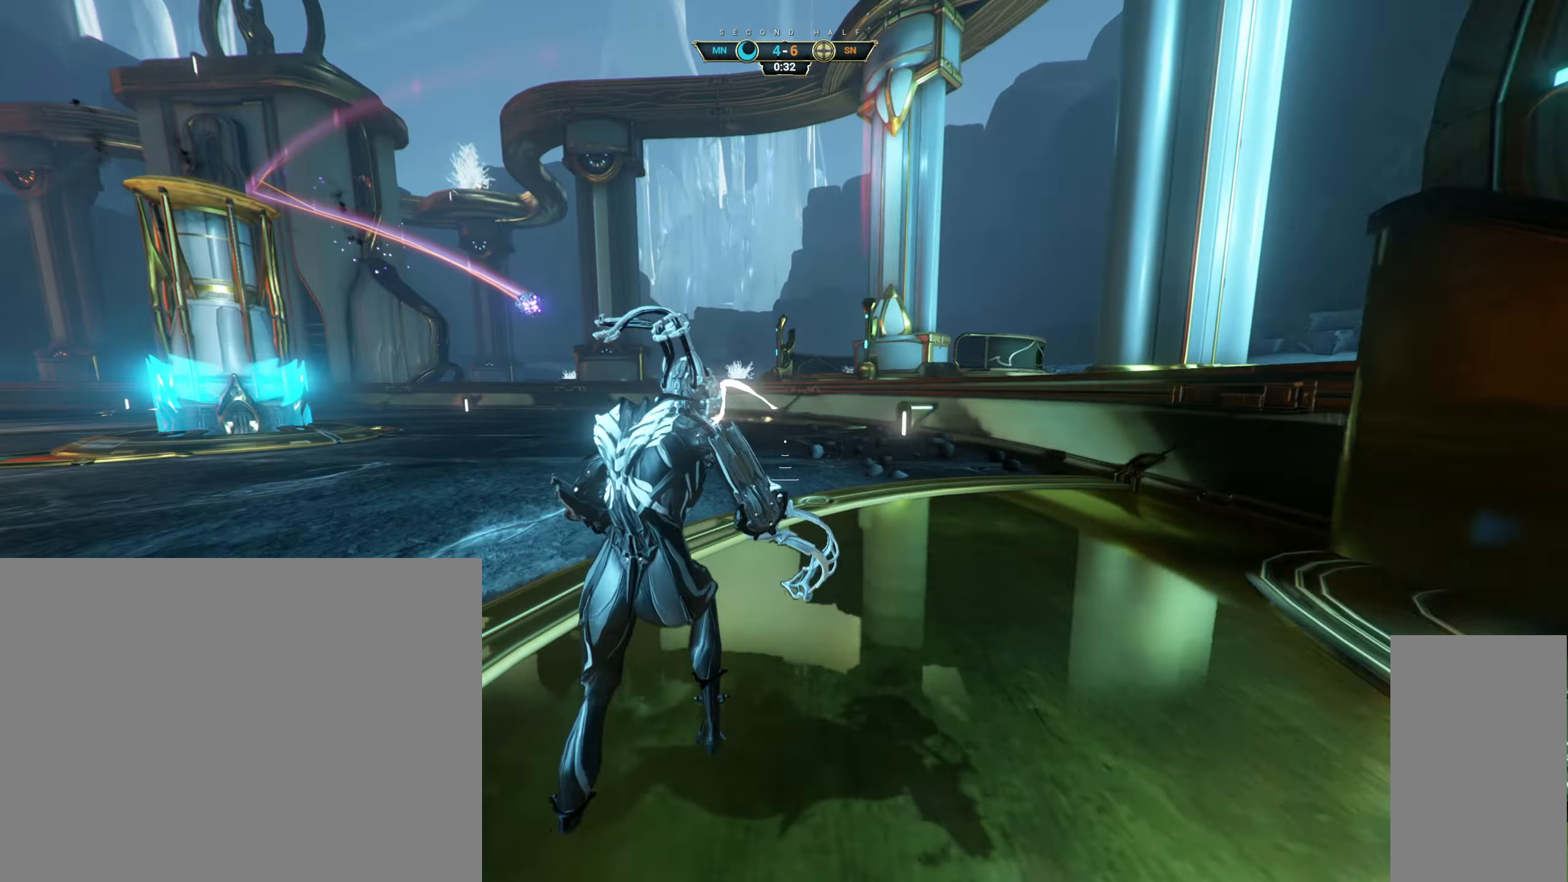
{"keys": ["w"], "mouse": [], "events": [[67, "mouse_right", "down"], [150, "shift", "down"], [183, "mouse_right", "up"], [200, "shift", "up"]]}
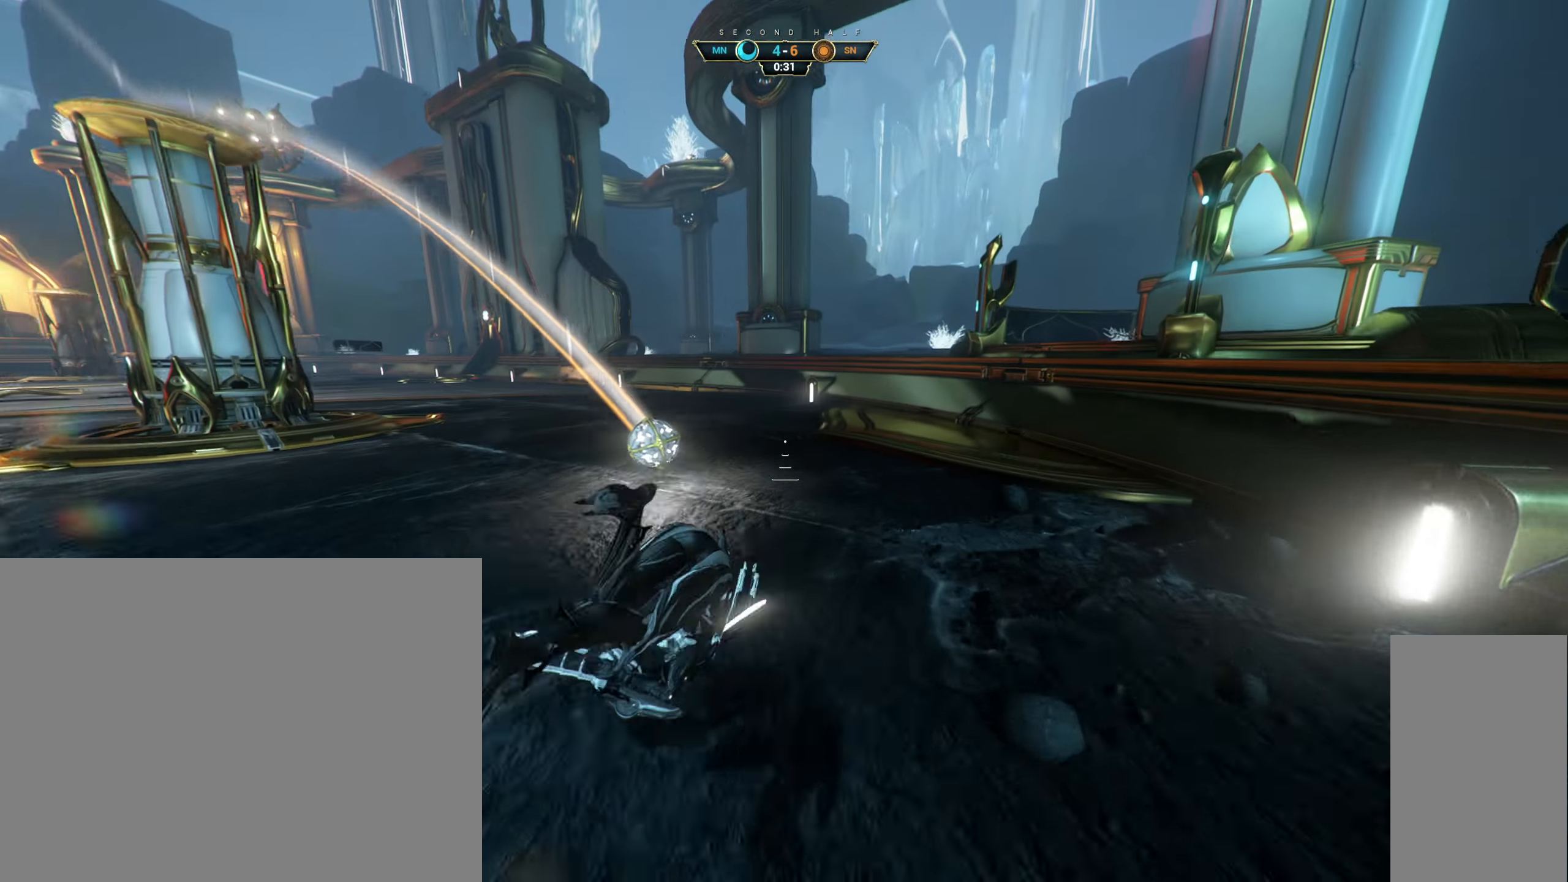
{"keys": ["w"], "mouse": [], "events": [[33, "space", "down"], [83, "space", "up"]]}
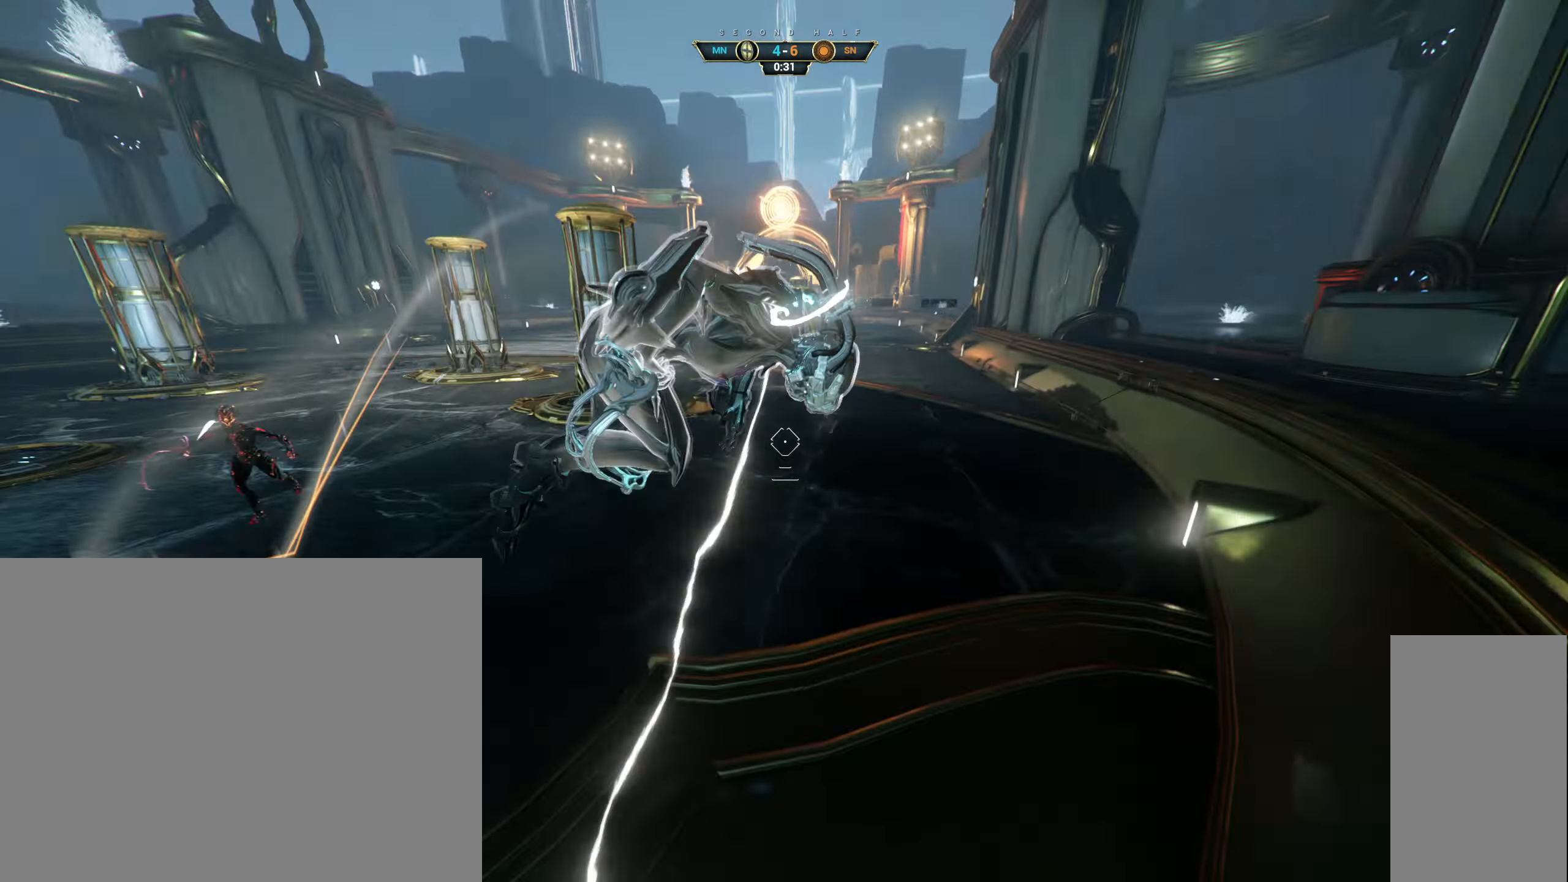
{"keys": ["ctrl", "w"], "mouse": [], "events": [[67, "mouse_left", "down"], [167, "mouse_left", "up"], [483, "ctrl", "down"]]}
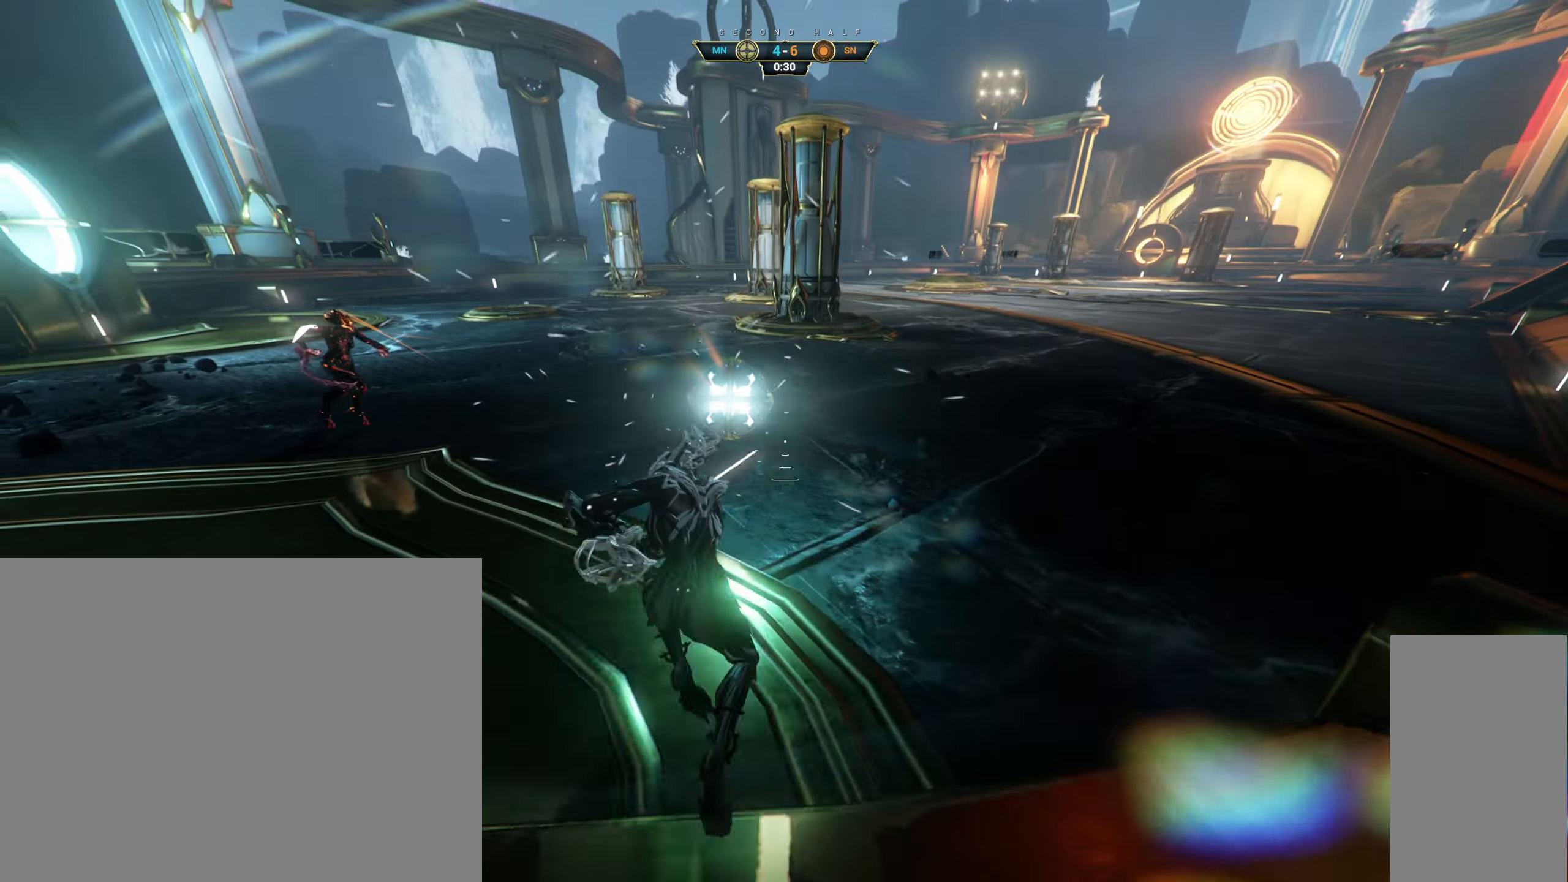
{"keys": ["a", "w"], "mouse": [], "events": [[83, "space", "down"], [117, "ctrl", "up"], [133, "space", "up"], [183, "shift", "down"], [200, "space", "down"], [250, "space", "up"], [267, "shift", "up"], [483, "a", "down"]]}
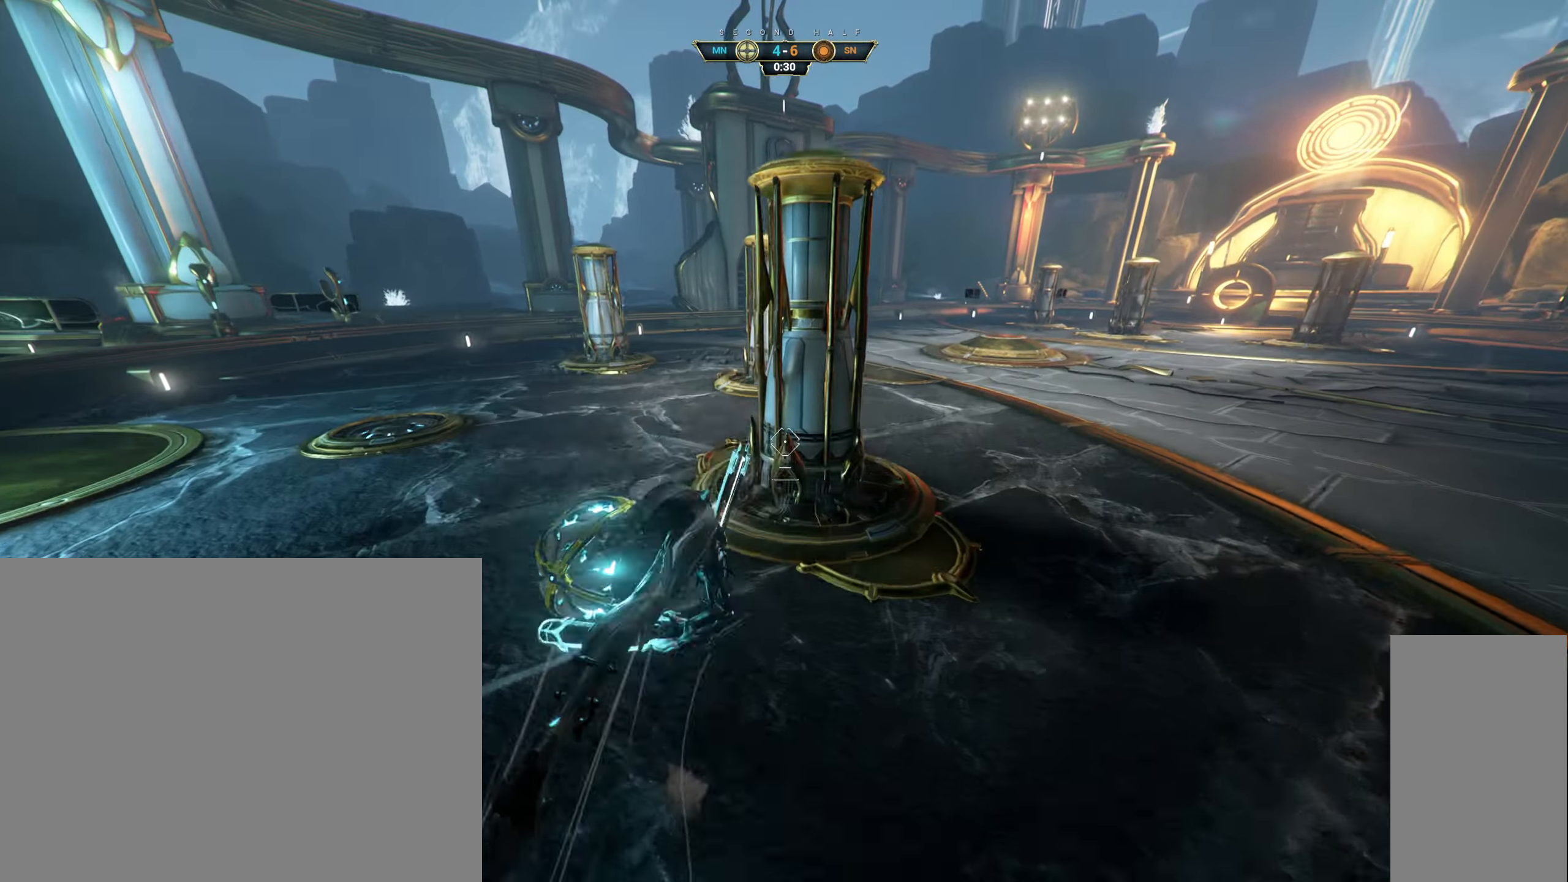
{"keys": ["w"], "mouse": [], "events": [[350, "space", "down"], [433, "space", "up"], [450, "a", "up"]]}
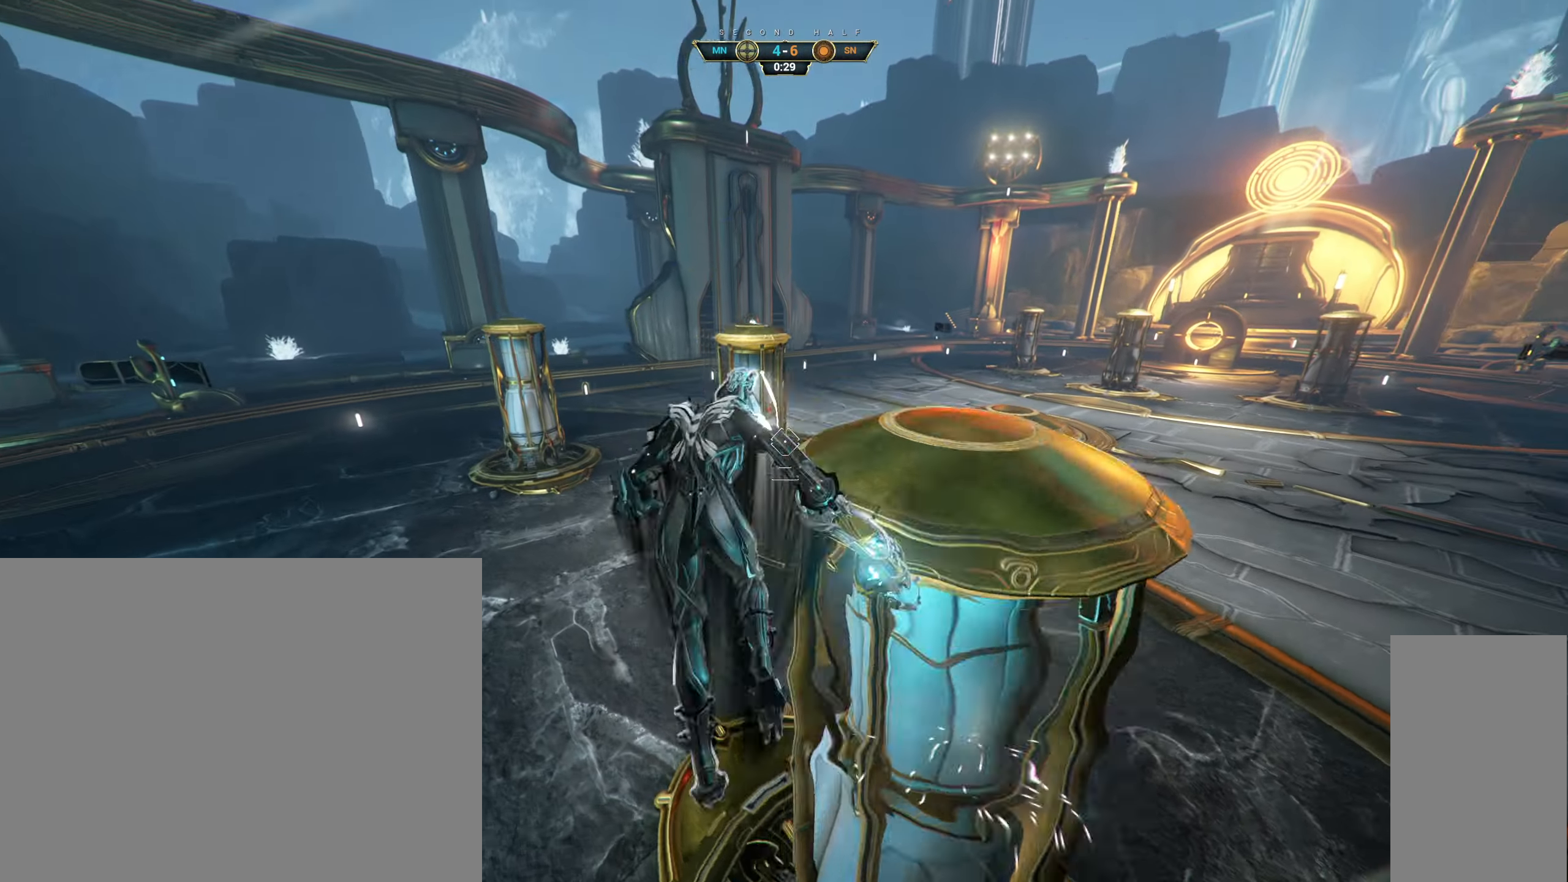
{"keys": ["w"], "mouse": [], "events": []}
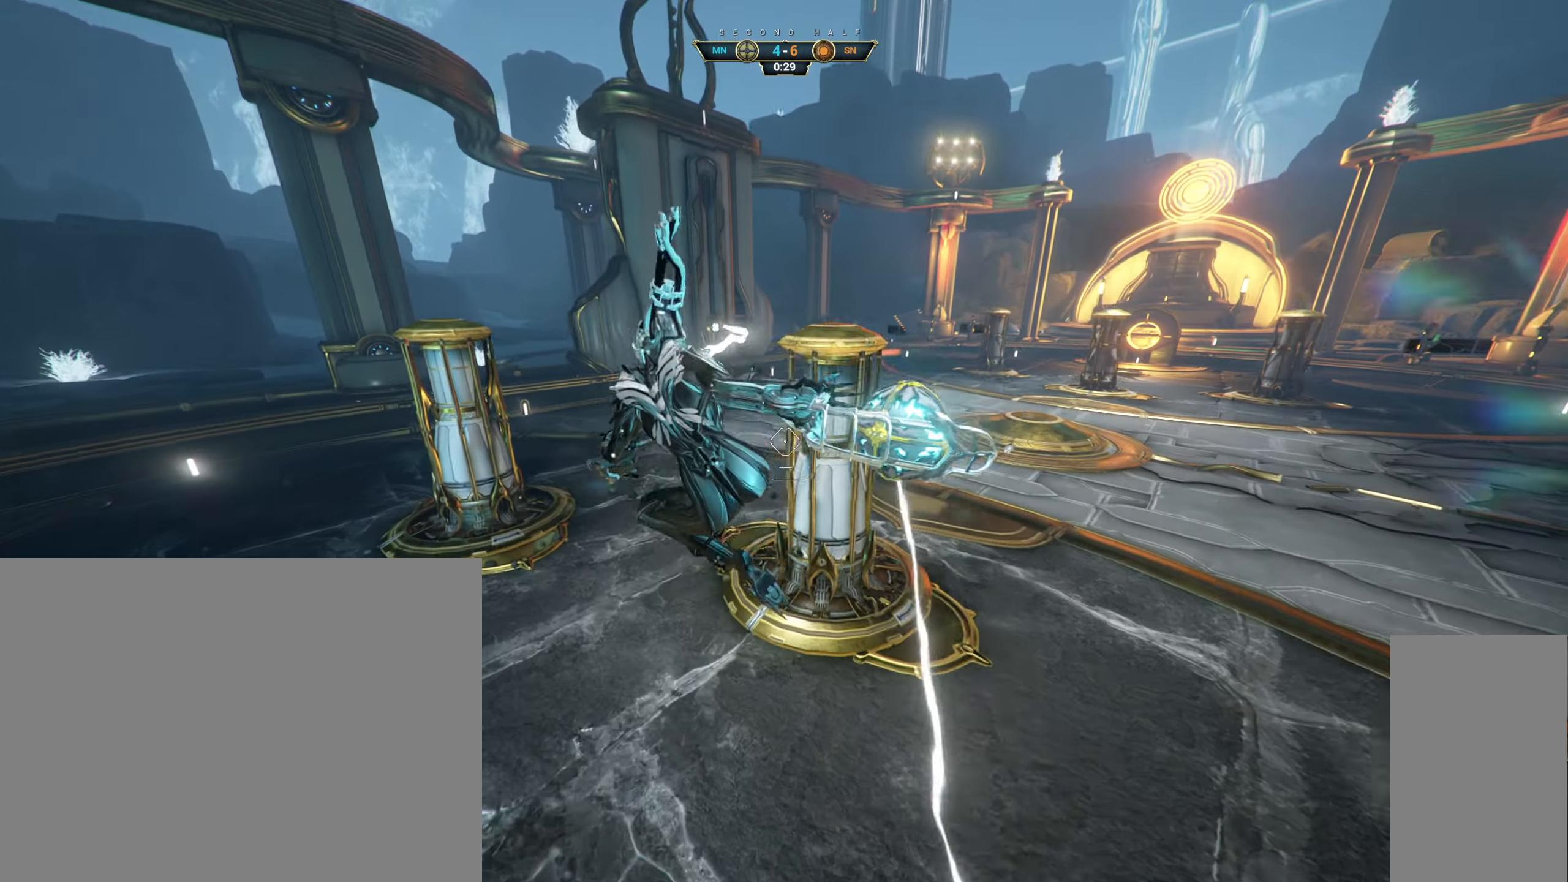
{"keys": ["w"], "mouse": [], "events": [[117, "mouse_left", "down"], [217, "mouse_left", "up"]]}
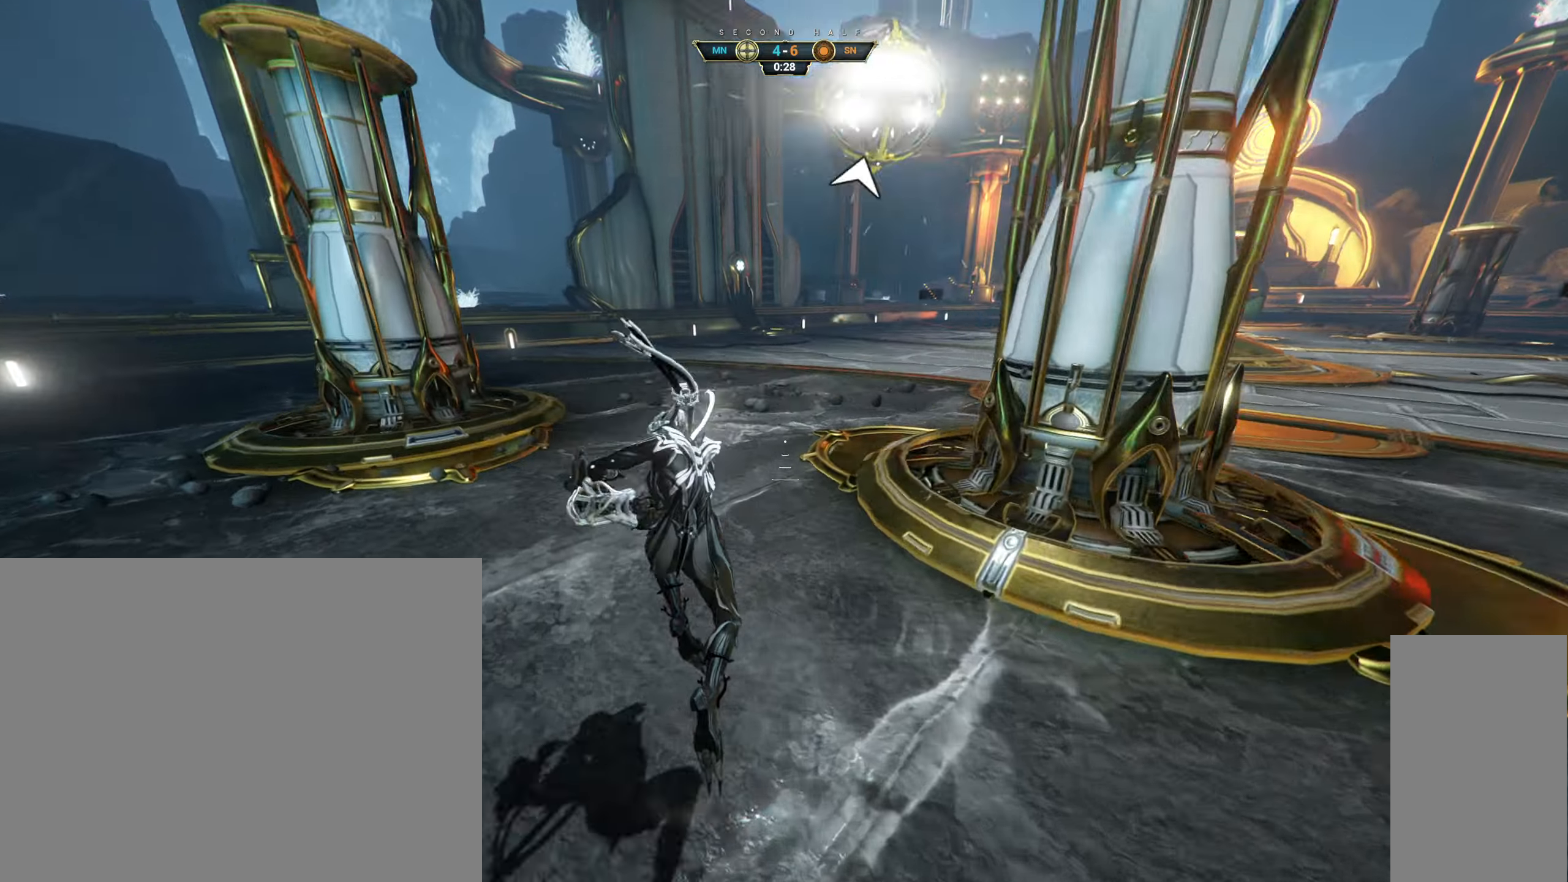
{"keys": ["w"], "mouse": [], "events": [[34, "ctrl", "down"], [134, "space", "down"], [150, "ctrl", "up"], [184, "space", "up"], [250, "shift", "down"], [317, "mouse_right", "down"], [317, "shift", "up"], [417, "mouse_right", "up"]]}
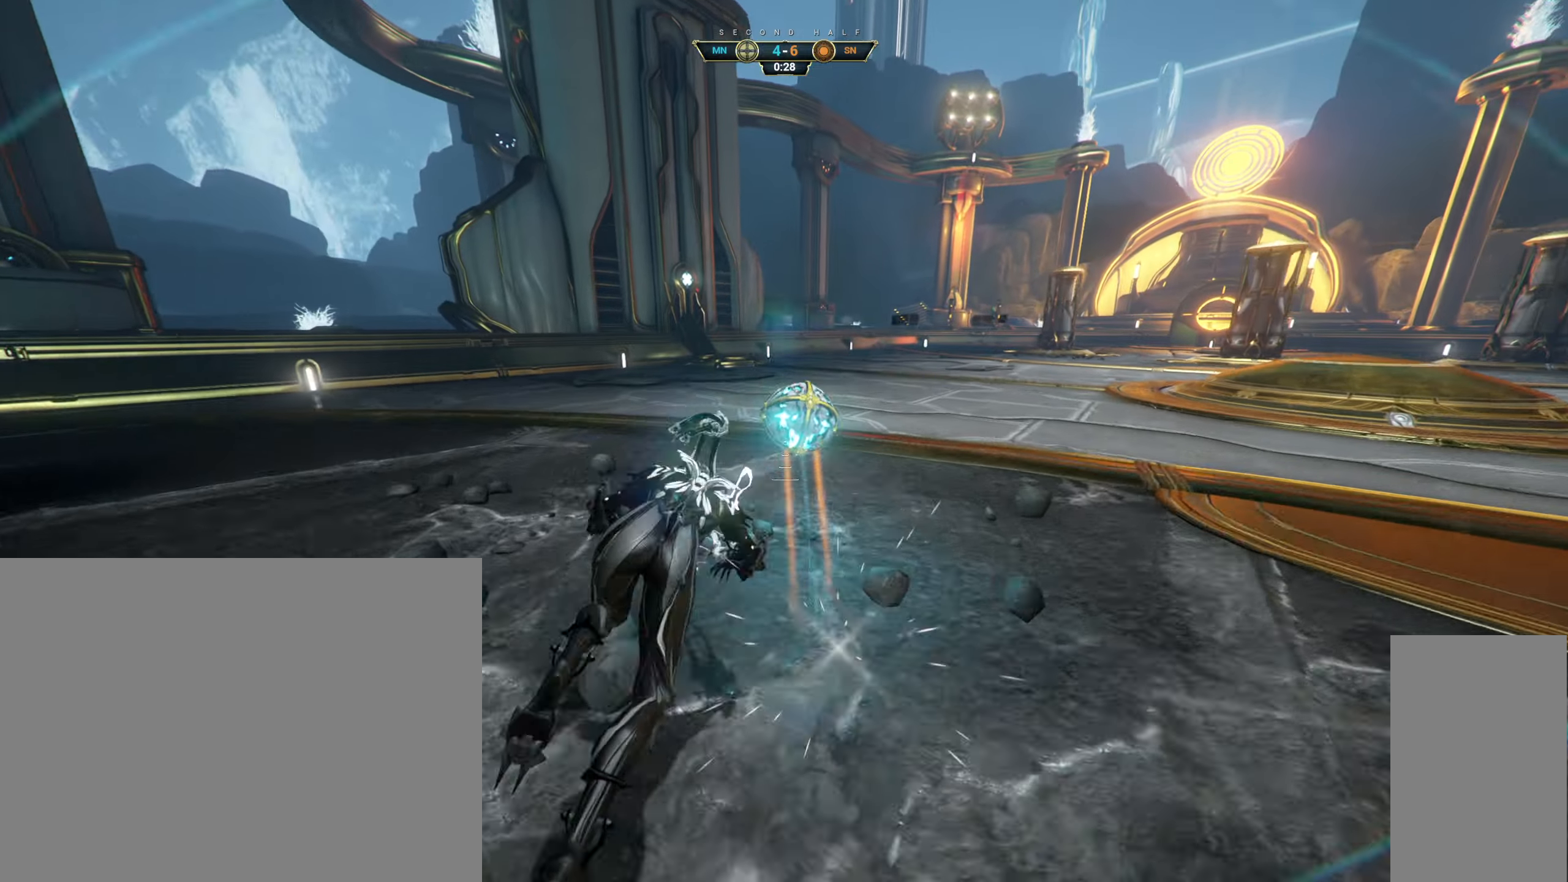
{"keys": ["w"], "mouse": [], "events": [[34, "space", "down"], [100, "space", "up"]]}
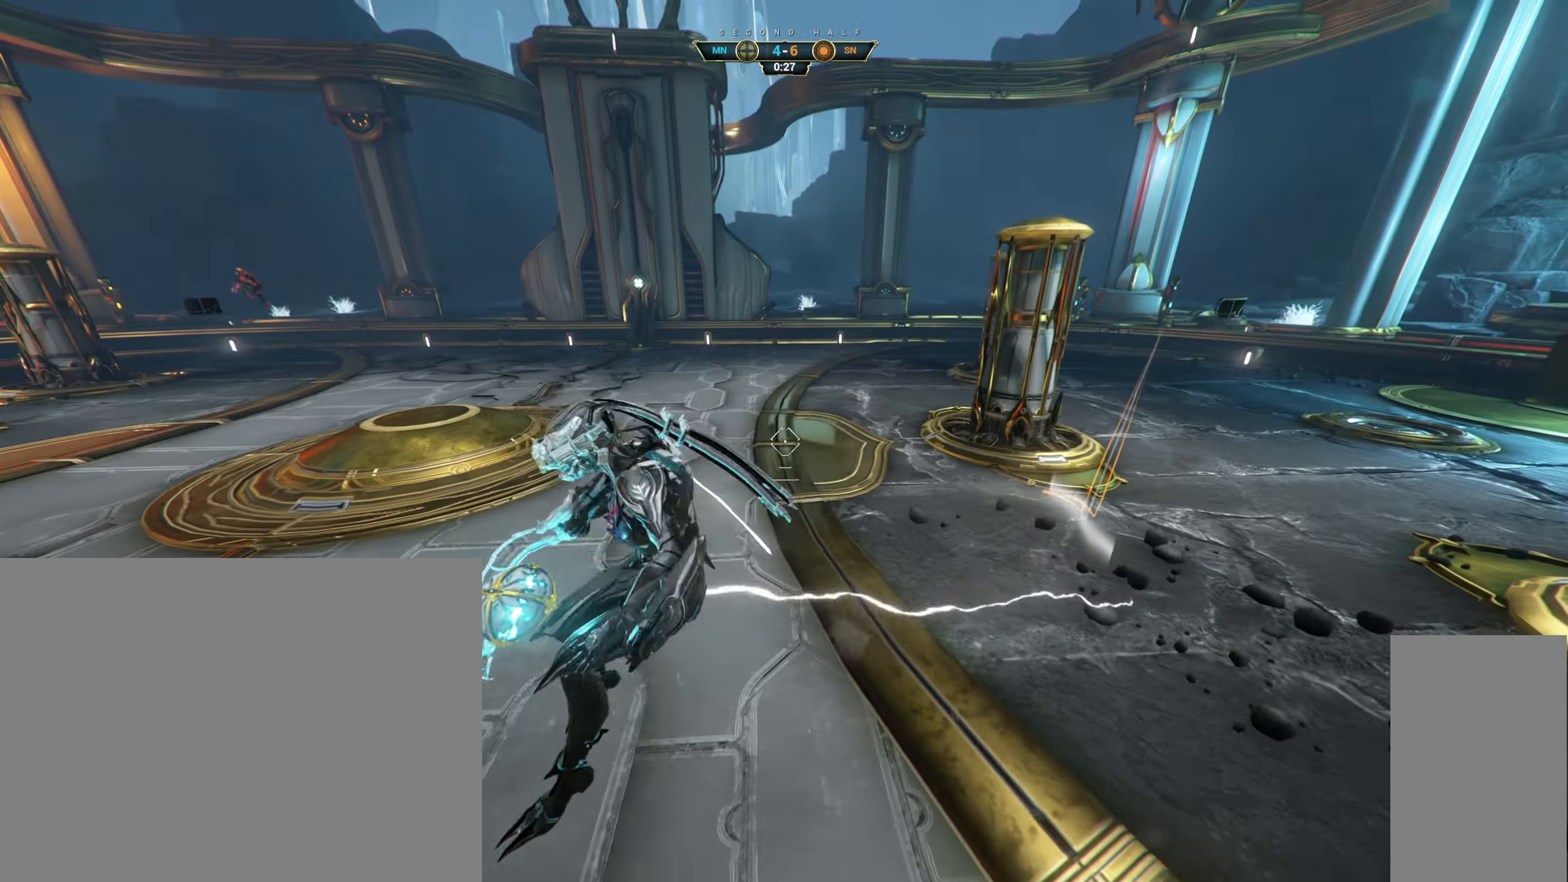
{"keys": ["w"], "mouse": [], "events": [[267, "mouse_left", "down"], [367, "mouse_left", "up"]]}
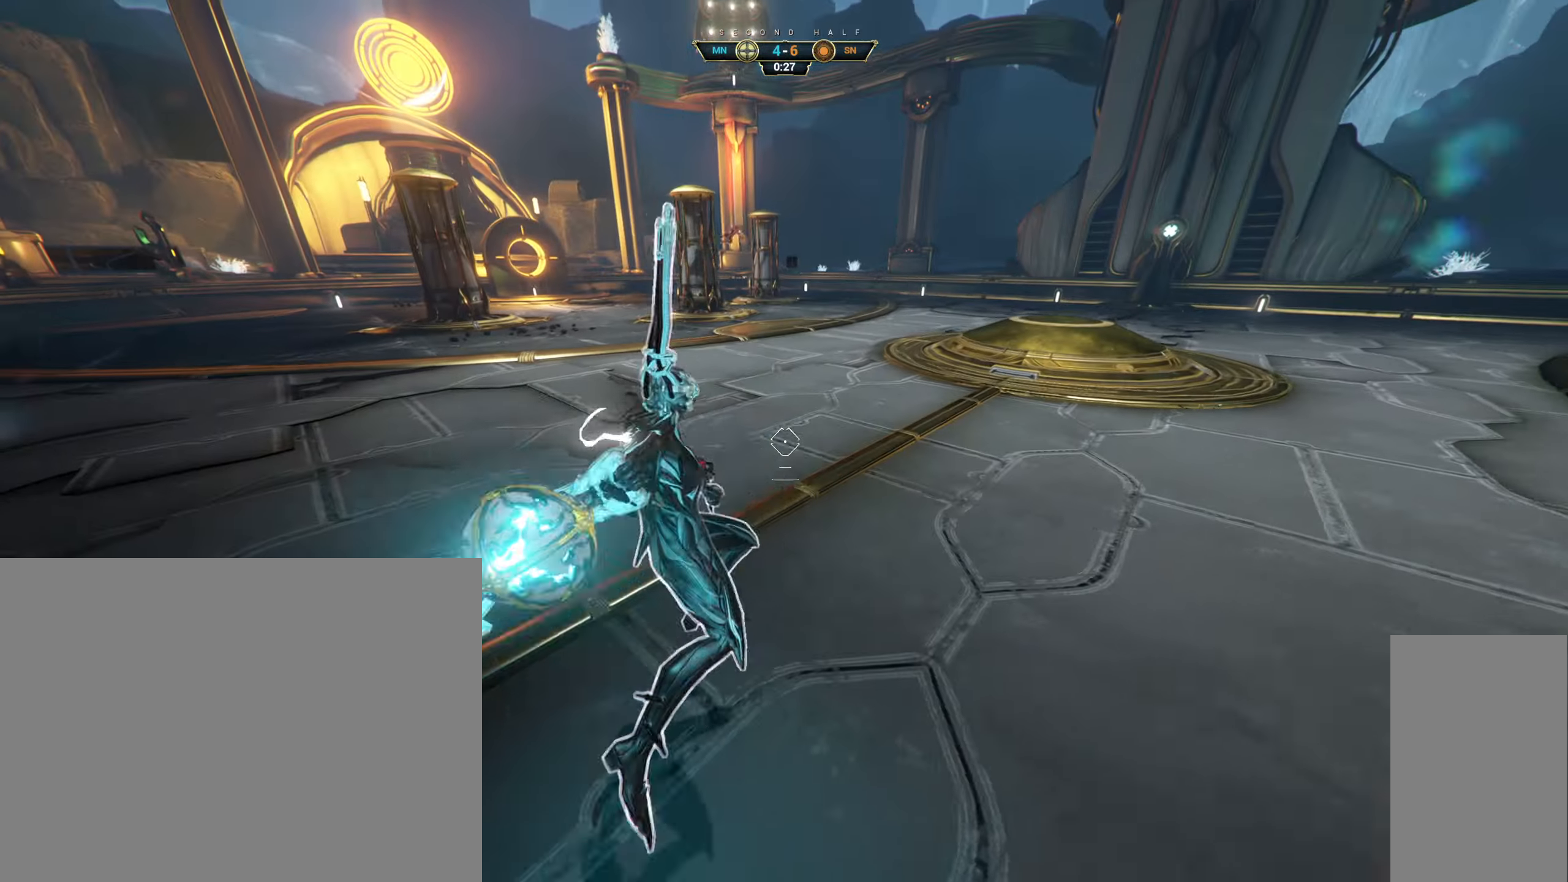
{"keys": ["w"], "mouse": [], "events": [[117, "ctrl", "down"], [217, "space", "down"], [284, "space", "up"], [367, "space", "down"], [400, "ctrl", "up"], [434, "space", "up"]]}
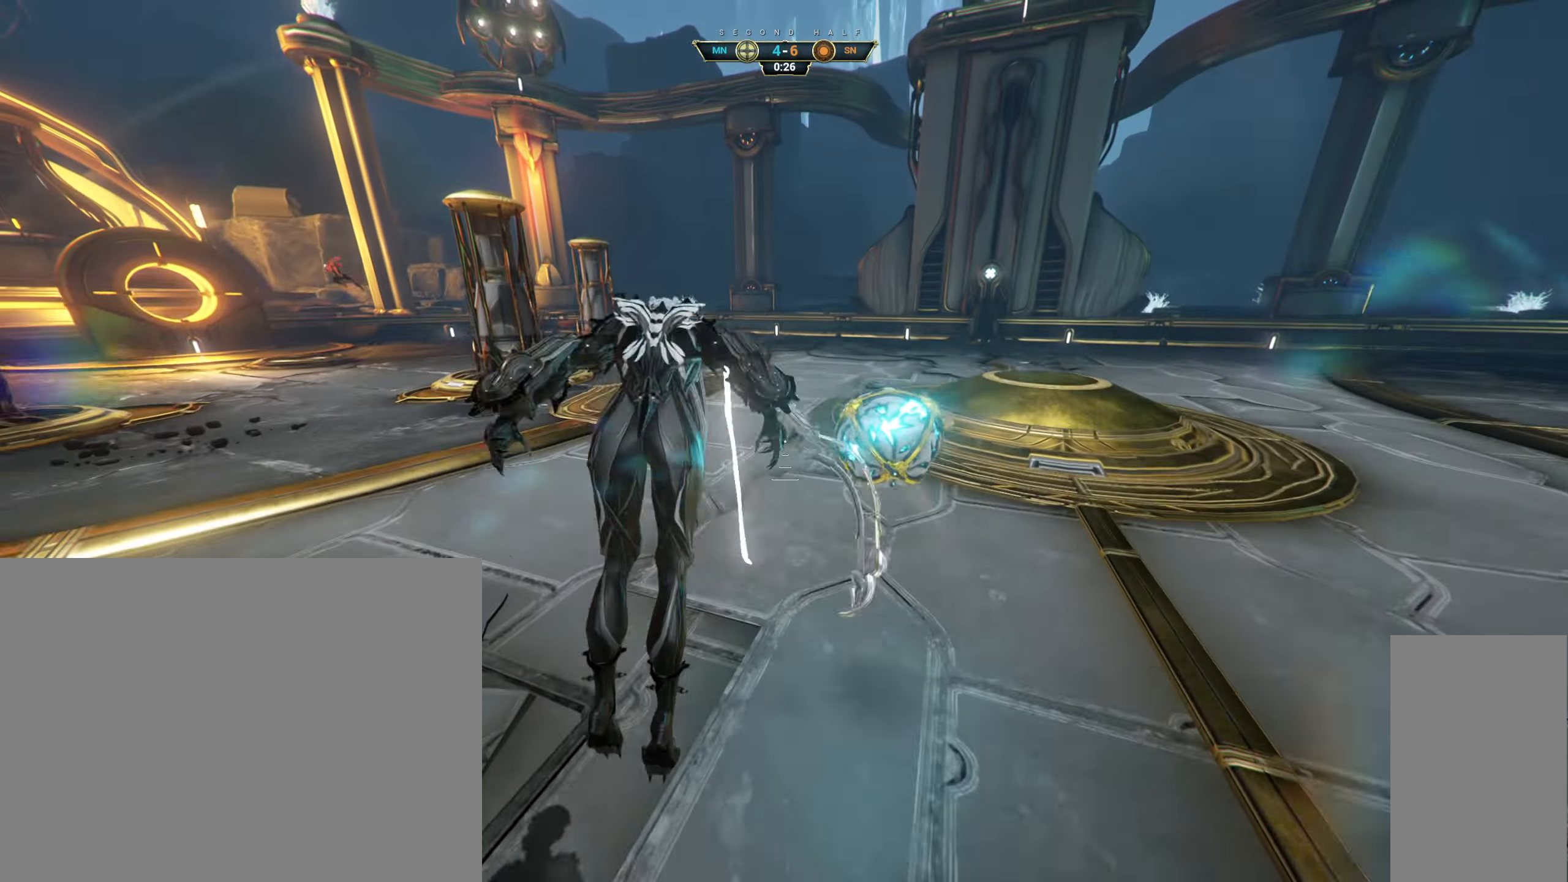
{"keys": ["s", "w"], "mouse": [], "events": [[67, "mouse_right", "down"], [100, "a", "down"], [184, "a", "up"], [200, "mouse_right", "up"], [317, "w", "up"], [384, "mouse_left", "down"], [400, "s", "down"], [467, "mouse_left", "up"], [500, "w", "down"]]}
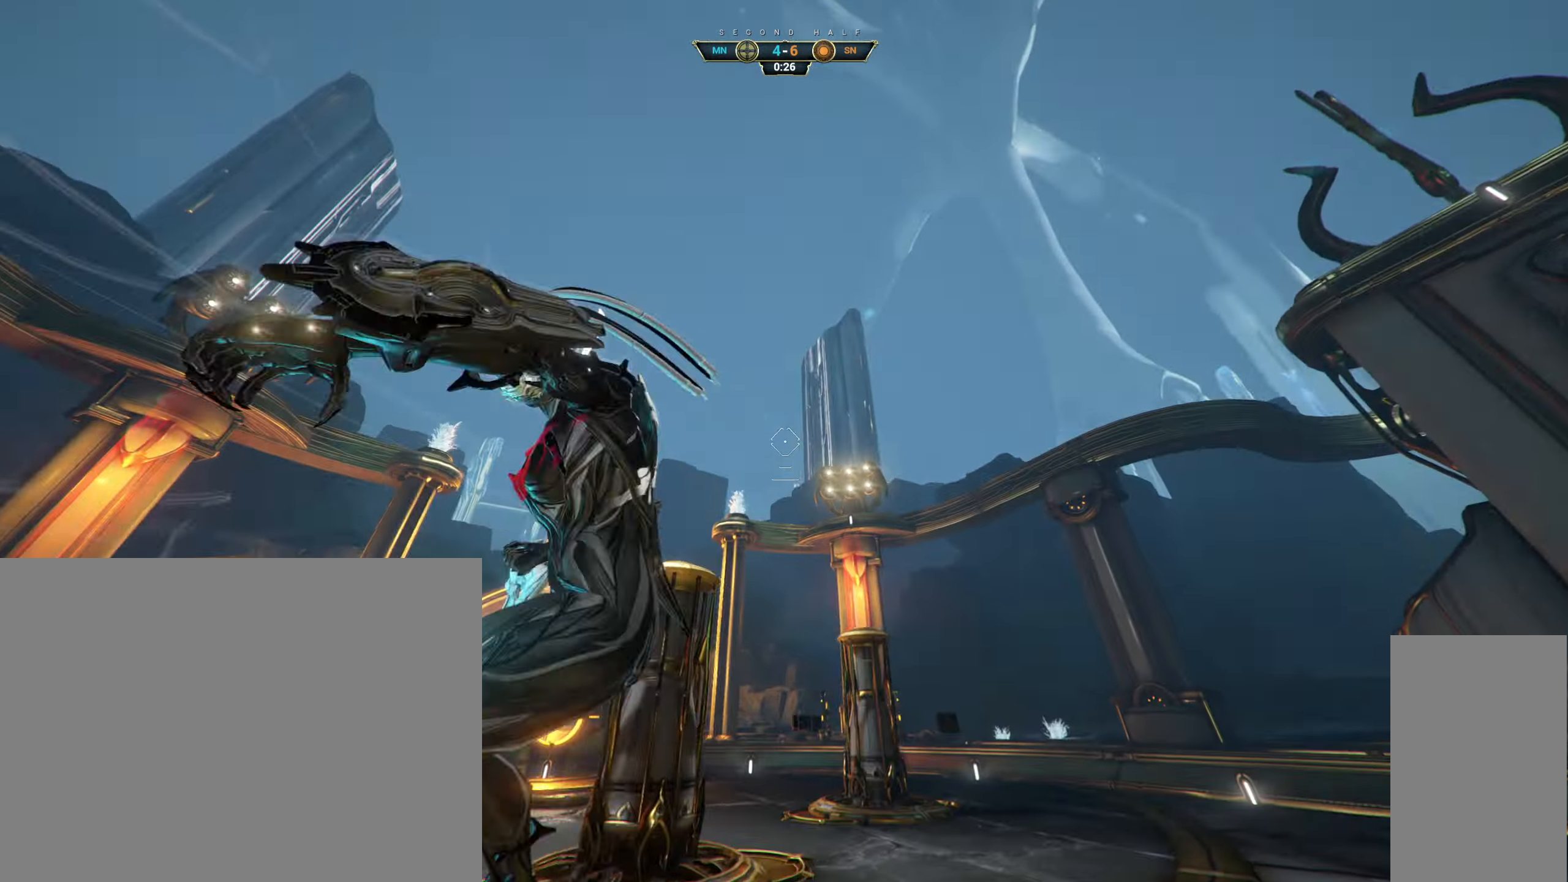
{"keys": ["w"], "mouse": [], "events": [[67, "s", "up"], [217, "ctrl", "down"], [367, "space", "down"], [417, "space", "up"], [500, "ctrl", "up"]]}
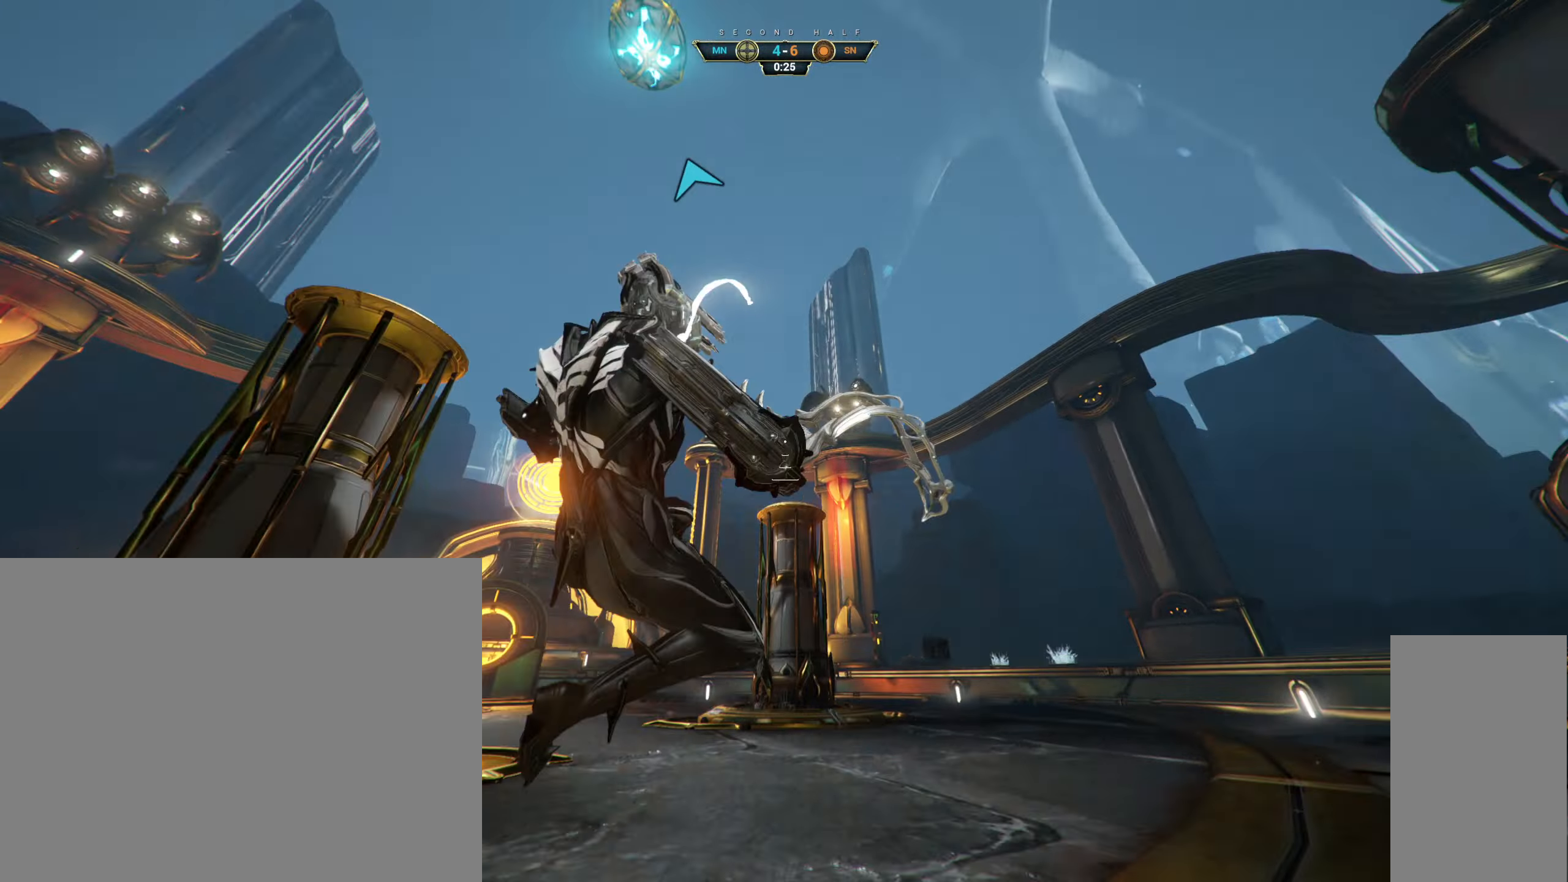
{"keys": ["d", "w"], "mouse": [], "events": [[17, "space", "down"], [67, "space", "up"], [200, "d", "down"]]}
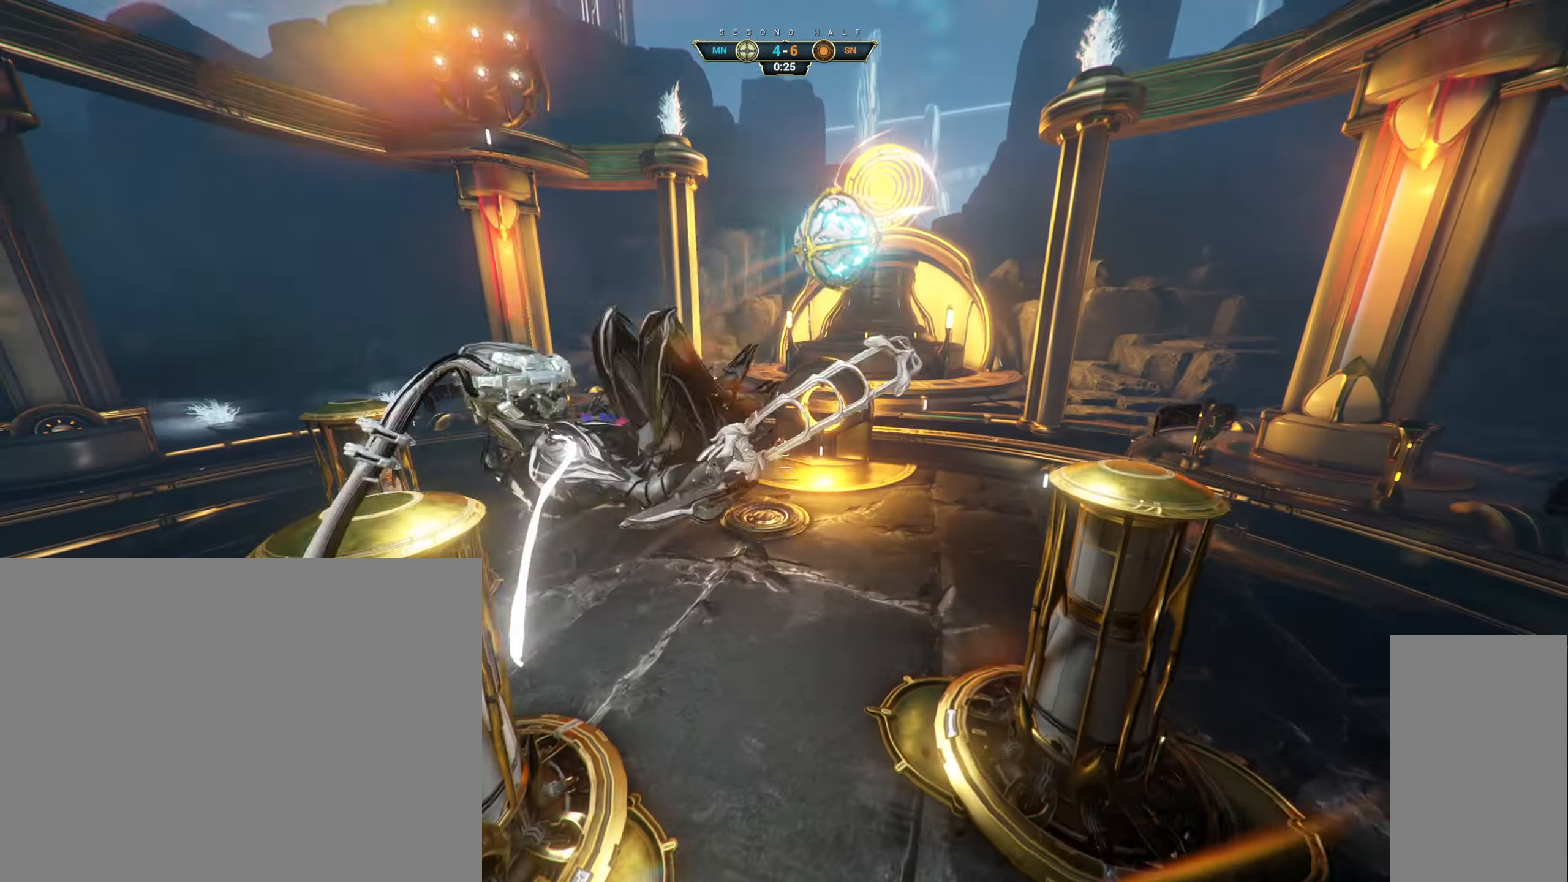
{"keys": ["d", "w"], "mouse": [], "events": [[250, "s", "down"], [300, "mouse_left", "down"], [317, "s", "up"], [417, "mouse_left", "up"]]}
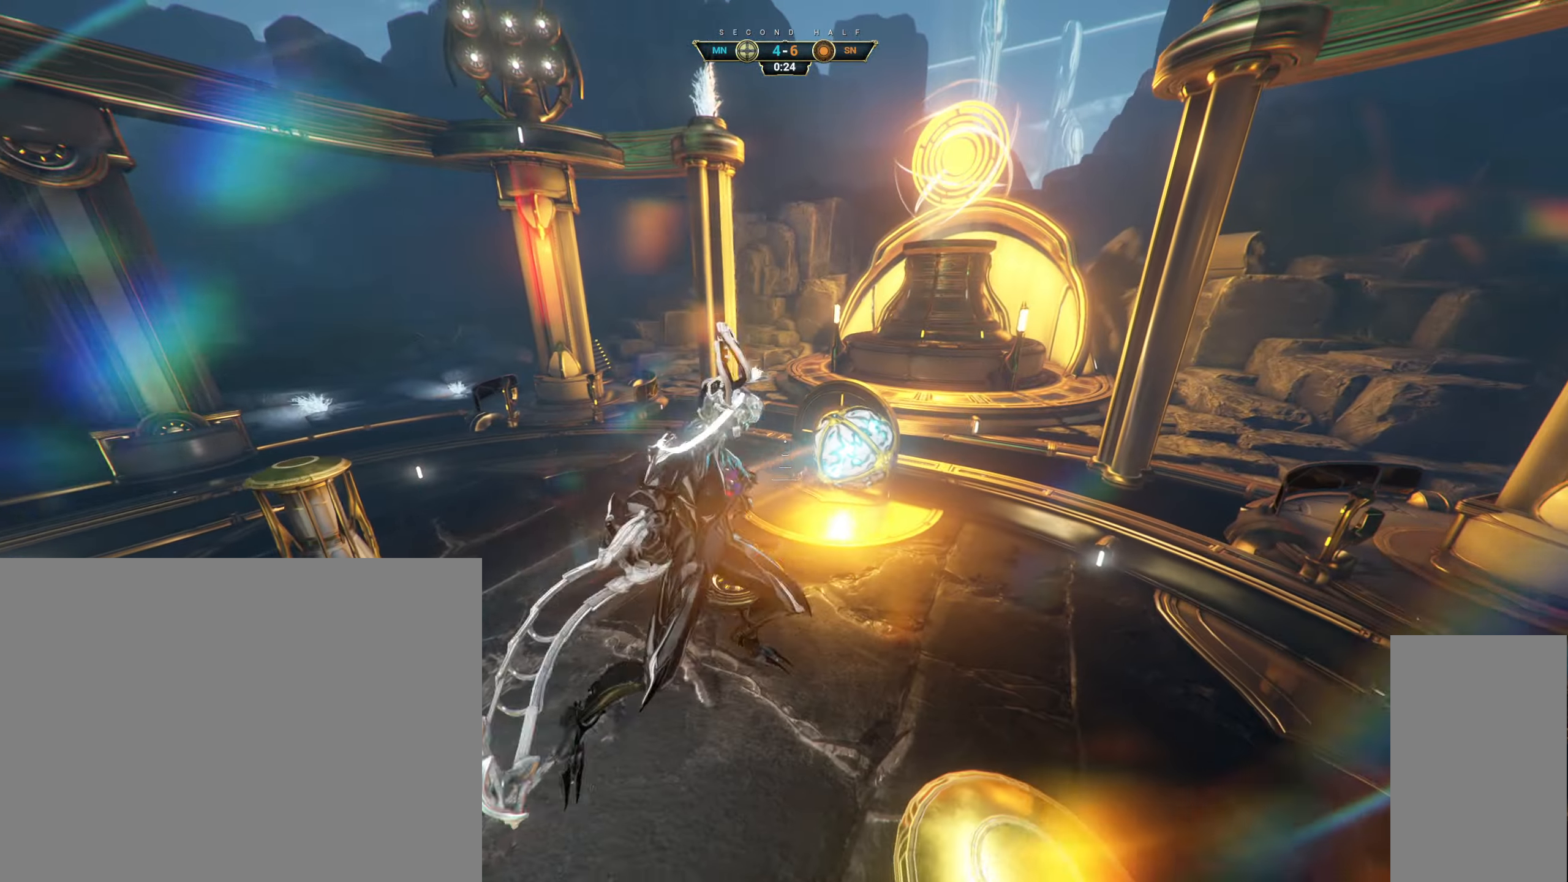
{"keys": ["d", "s"], "mouse": [], "events": [[234, "w", "up"], [334, "s", "down"], [367, "s", "up"], [434, "s", "down"]]}
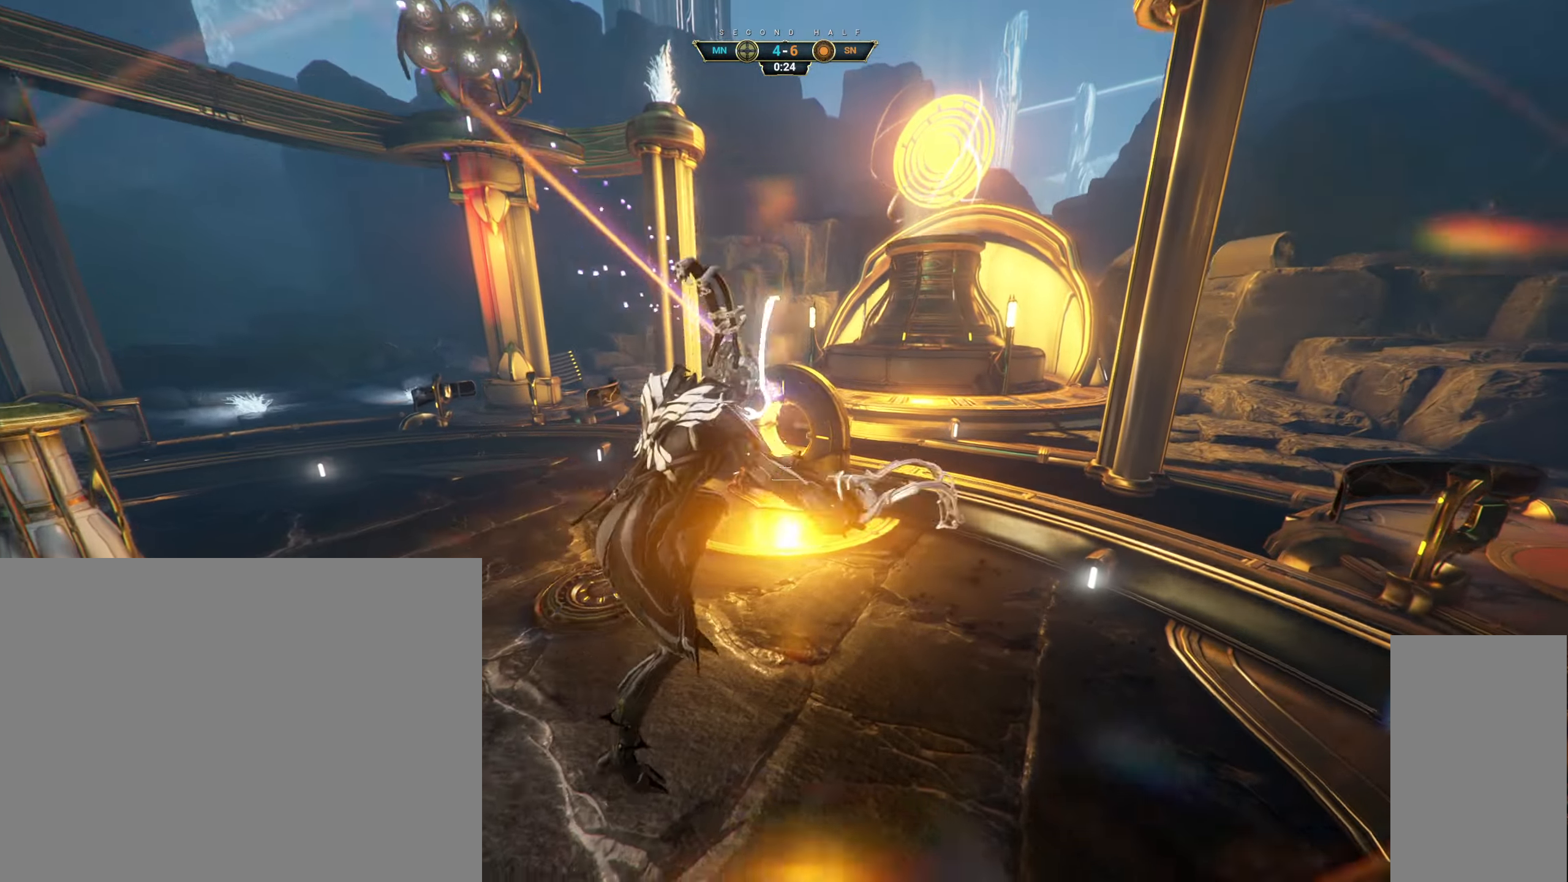
{"keys": ["ctrl", "w"], "mouse": [], "events": [[150, "ctrl", "down"], [250, "a", "down"], [284, "d", "up"], [350, "s", "up"], [450, "w", "down"], [466, "a", "up"]]}
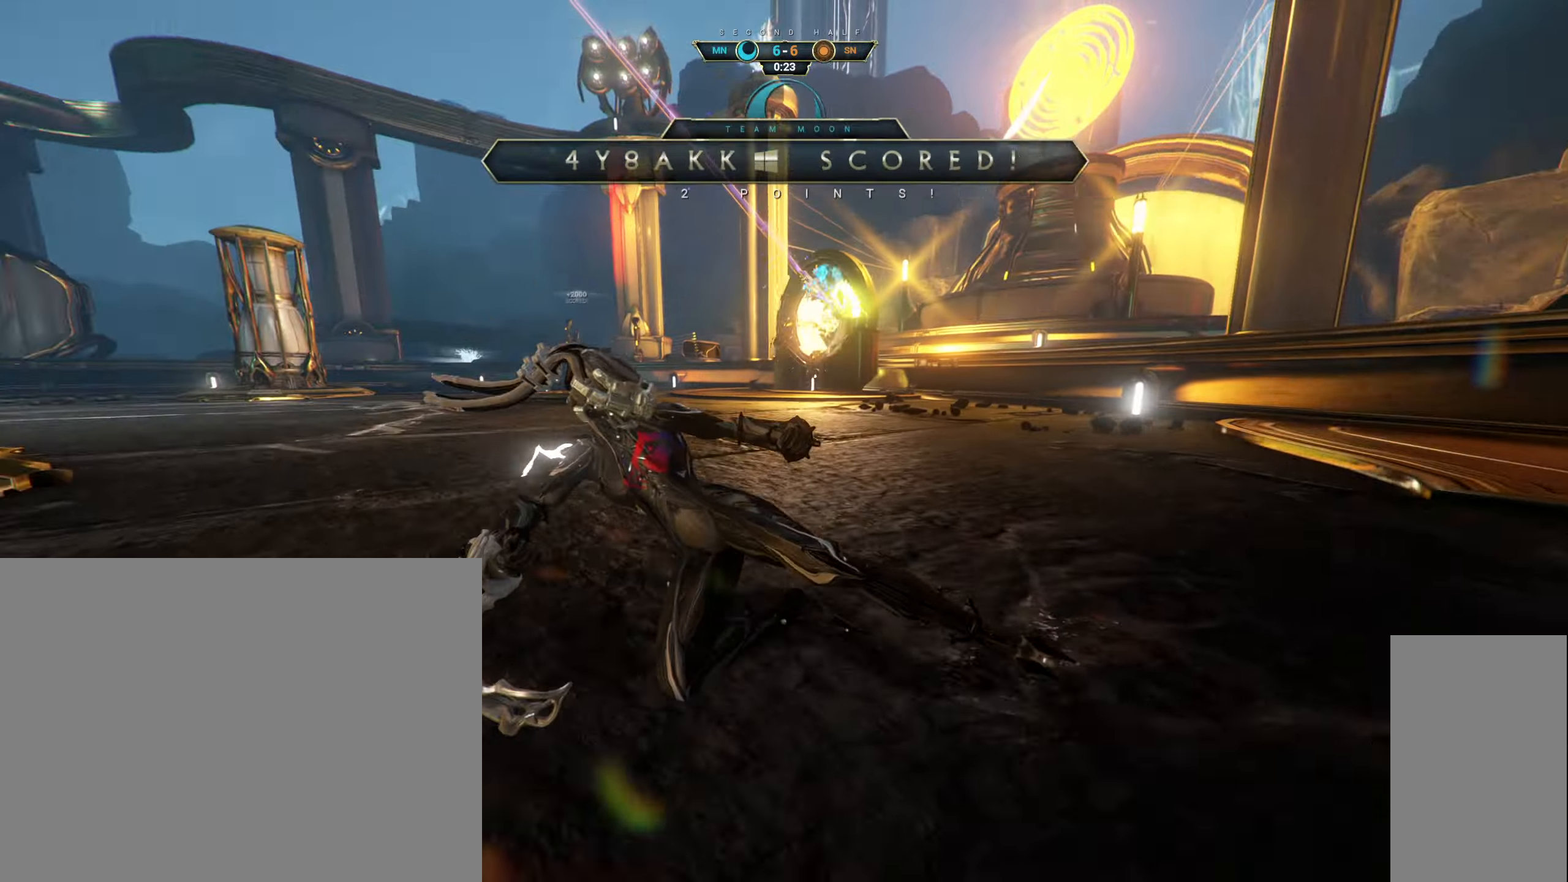
{"keys": ["w"], "mouse": [], "events": [[116, "space", "down"], [200, "space", "up"], [250, "ctrl", "up"], [266, "space", "down"], [350, "space", "up"]]}
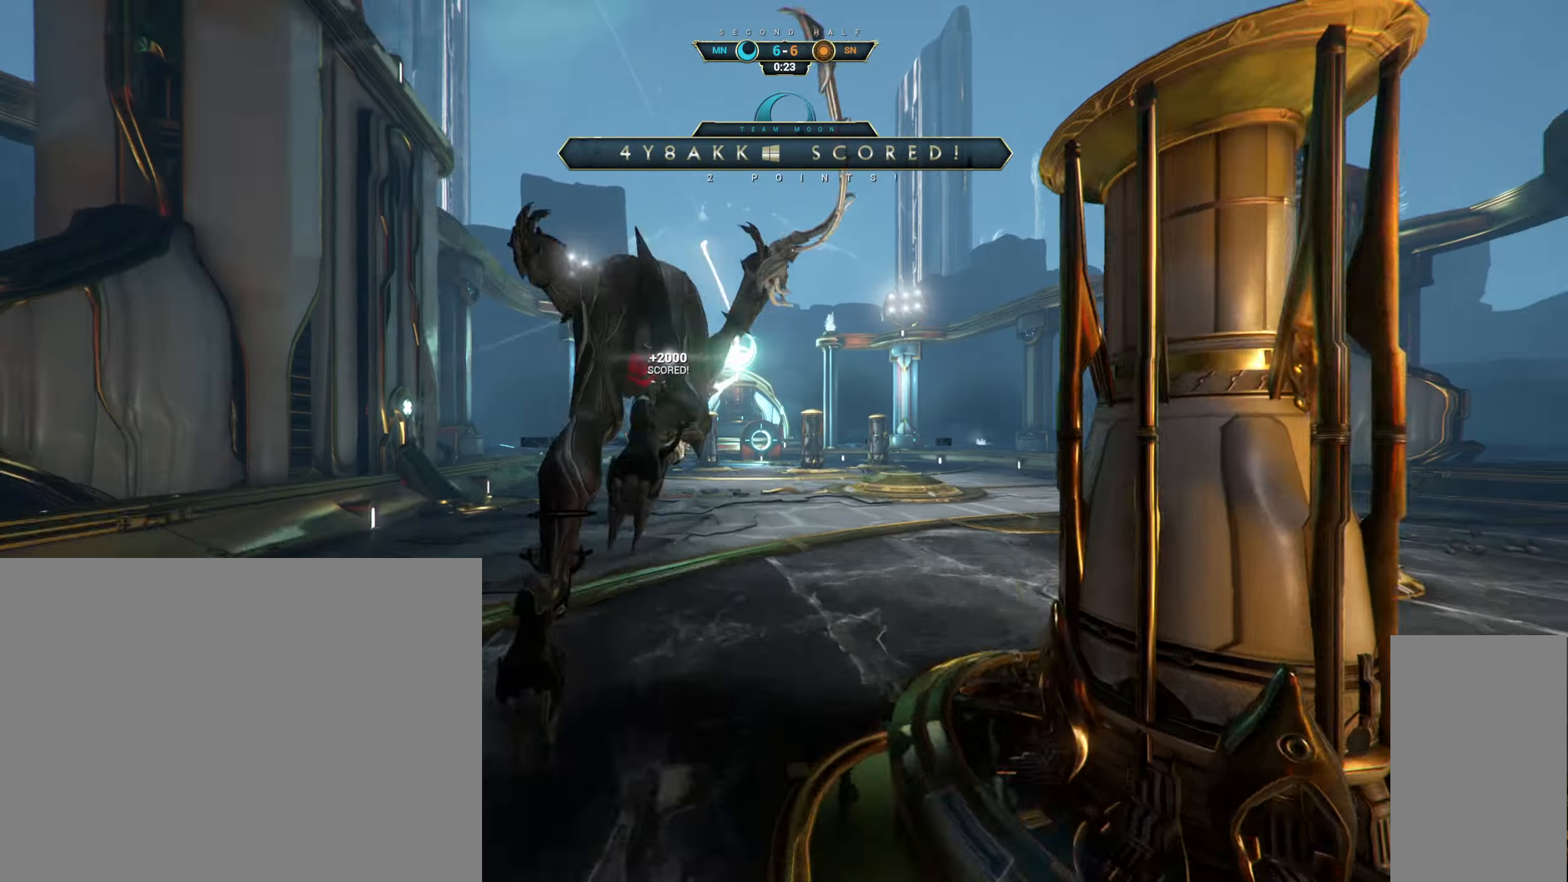
{"keys": ["a"], "mouse": [], "events": [[133, "shift", "down"], [200, "shift", "up"], [250, "d", "down"], [283, "d", "up"], [366, "a", "down"], [483, "w", "up"]]}
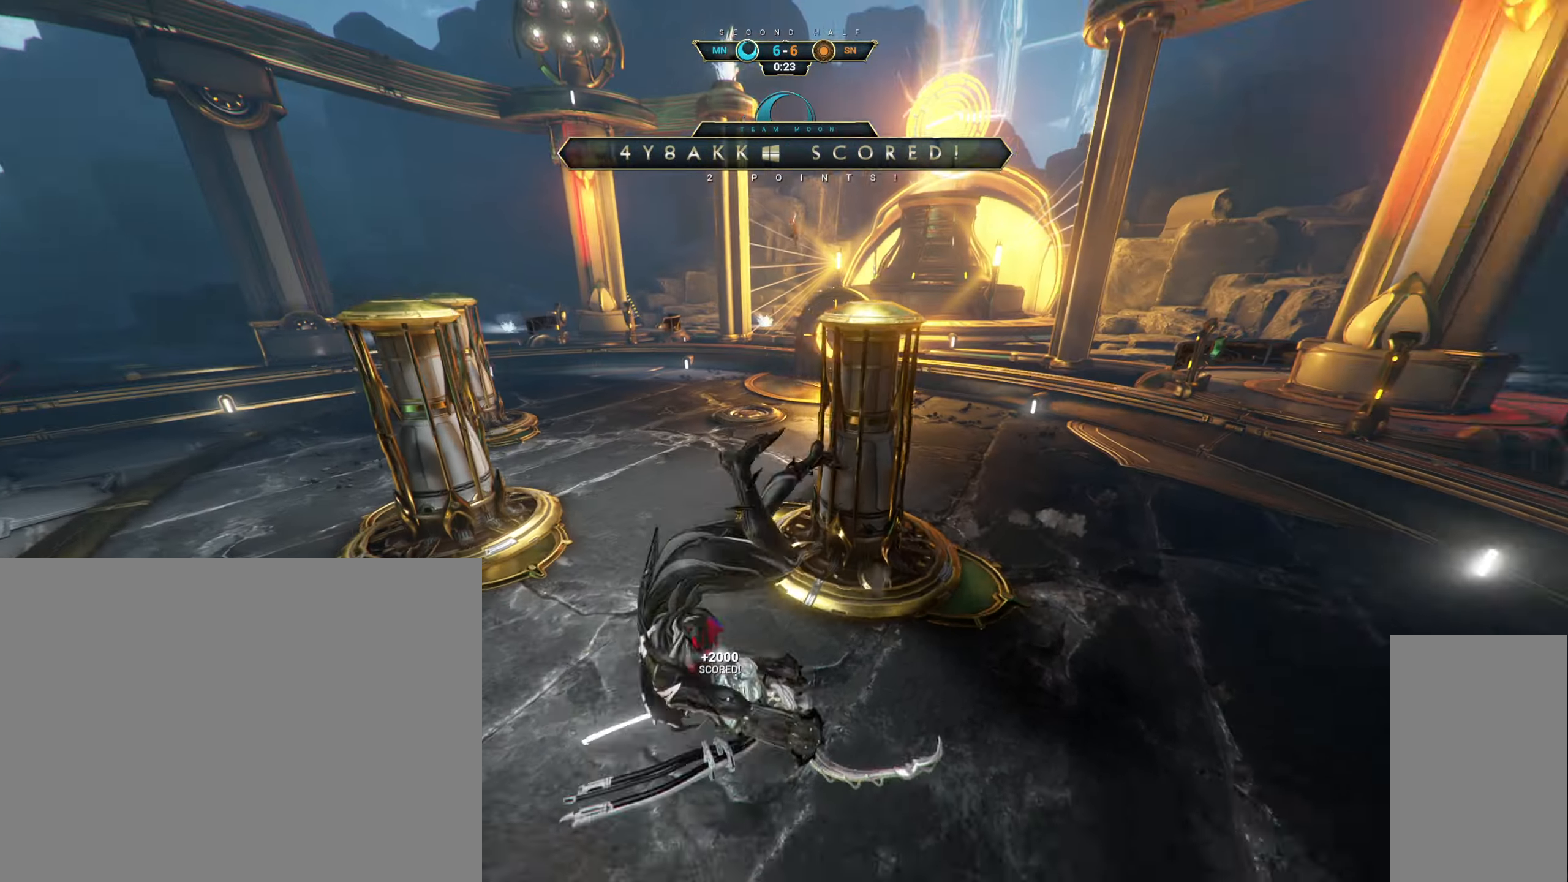
{"keys": ["a"], "mouse": ["right"], "events": [[500, "mouse_right", "down"]]}
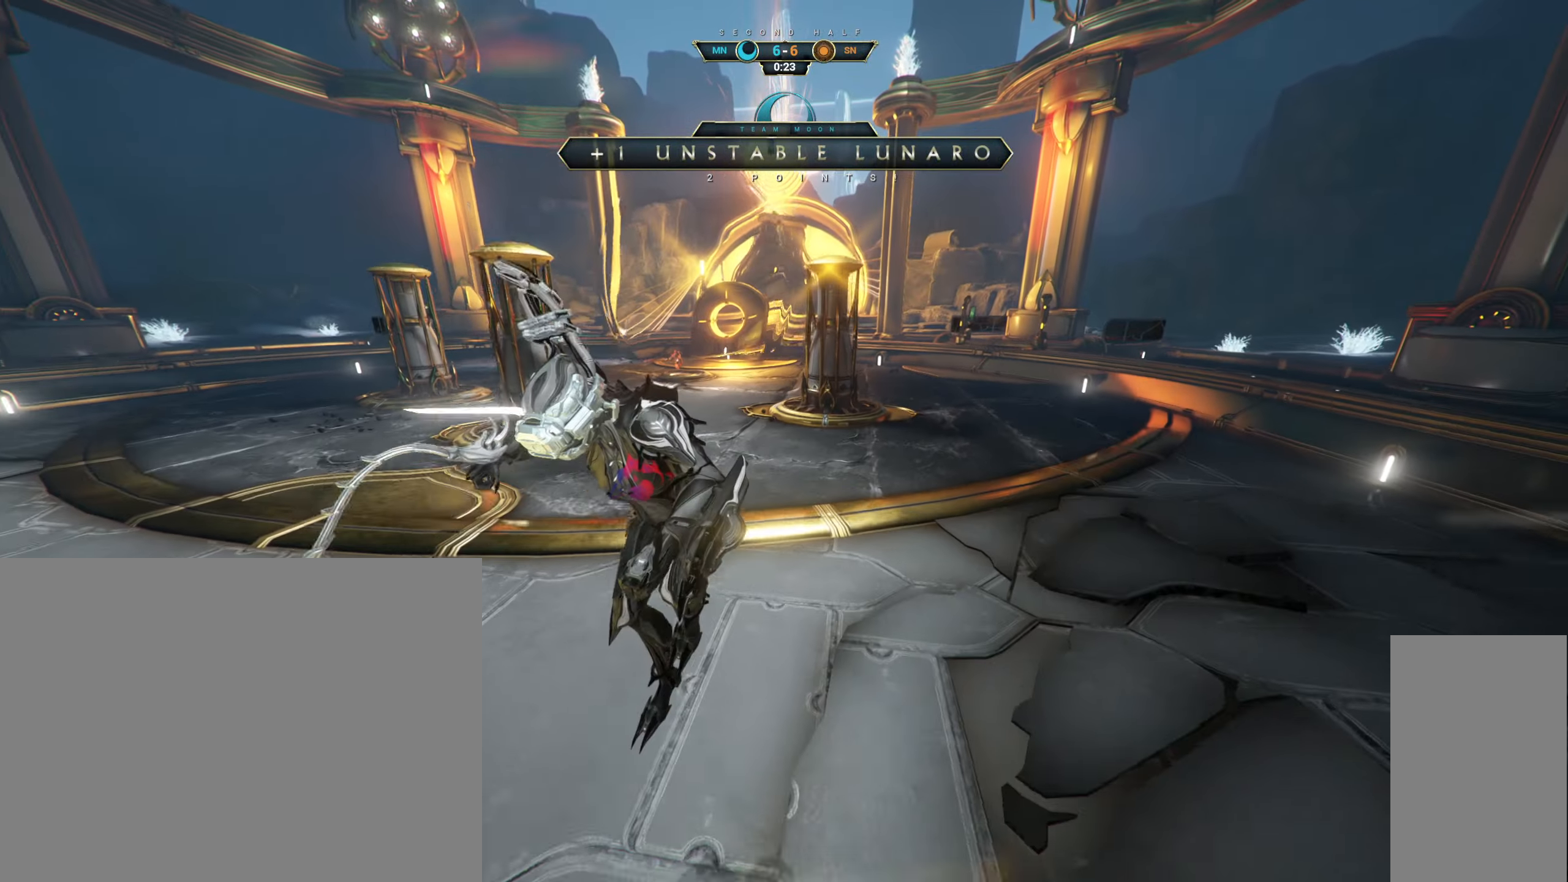
{"keys": [], "mouse": [], "events": [[50, "ctrl", "down"], [150, "ctrl", "up"], [150, "mouse_right", "up"], [500, "a", "up"]]}